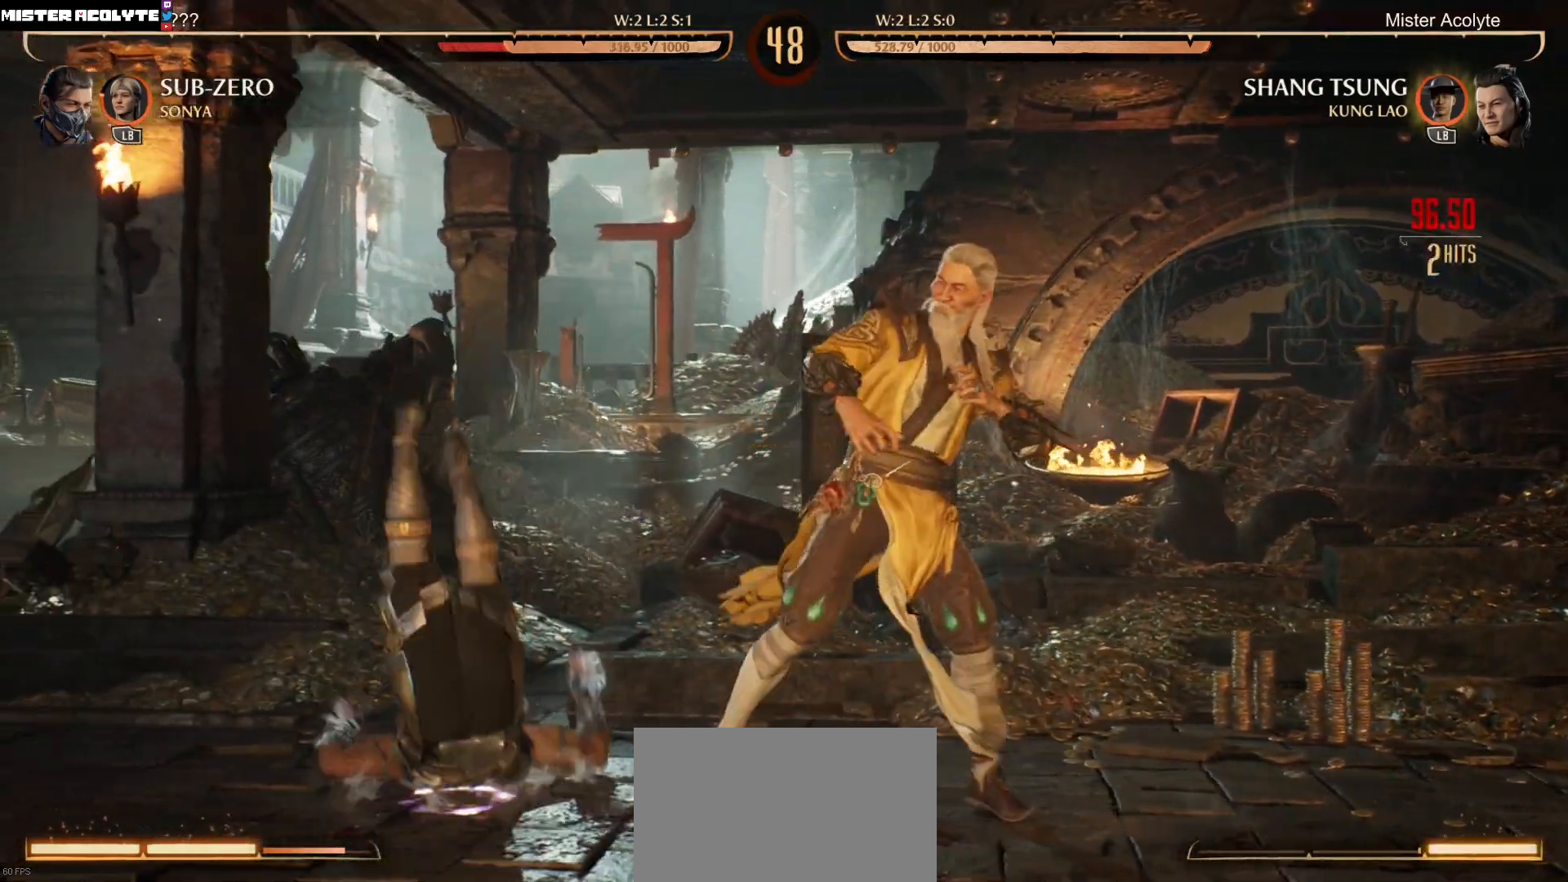
Gameplay with a controller (Xbox layout); each line is a JSON object with the inputs held at the frame after it. "events" lists button and stick changes between this image and that frame as [ms after this image, input, new state], when the widget could be followed in between. Not read: left_stick right_stick.
{"buttons": ["DPAD_LEFT"], "events": [[33, "DPAD_LEFT", "down"]]}
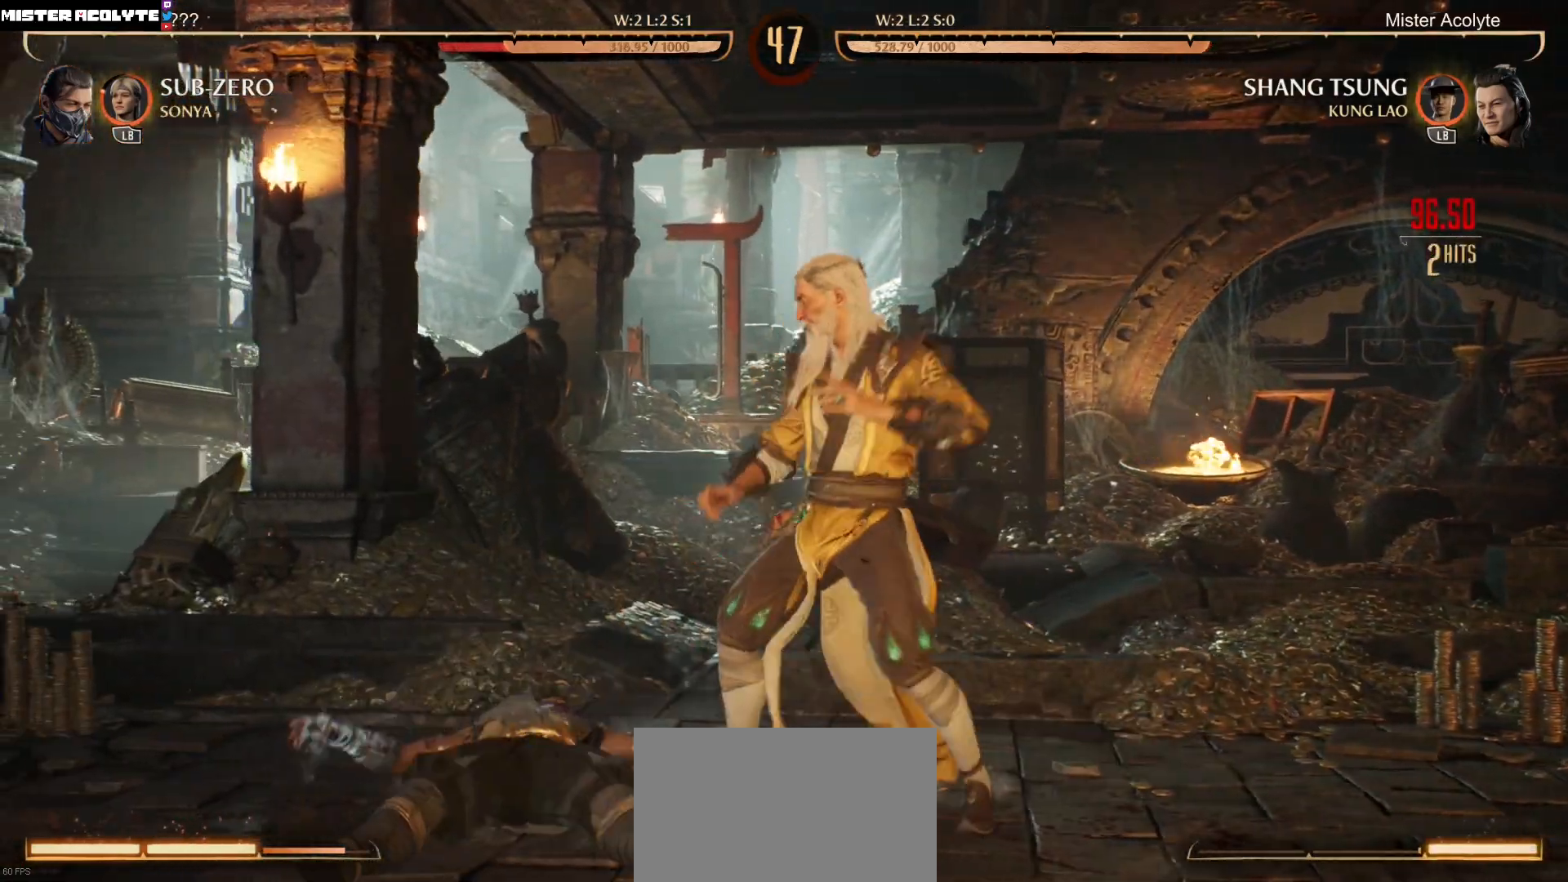
{"buttons": ["R2", "DPAD_DOWN"], "events": [[367, "DPAD_DOWN", "down"], [367, "DPAD_LEFT", "up"], [433, "R2", "down"]]}
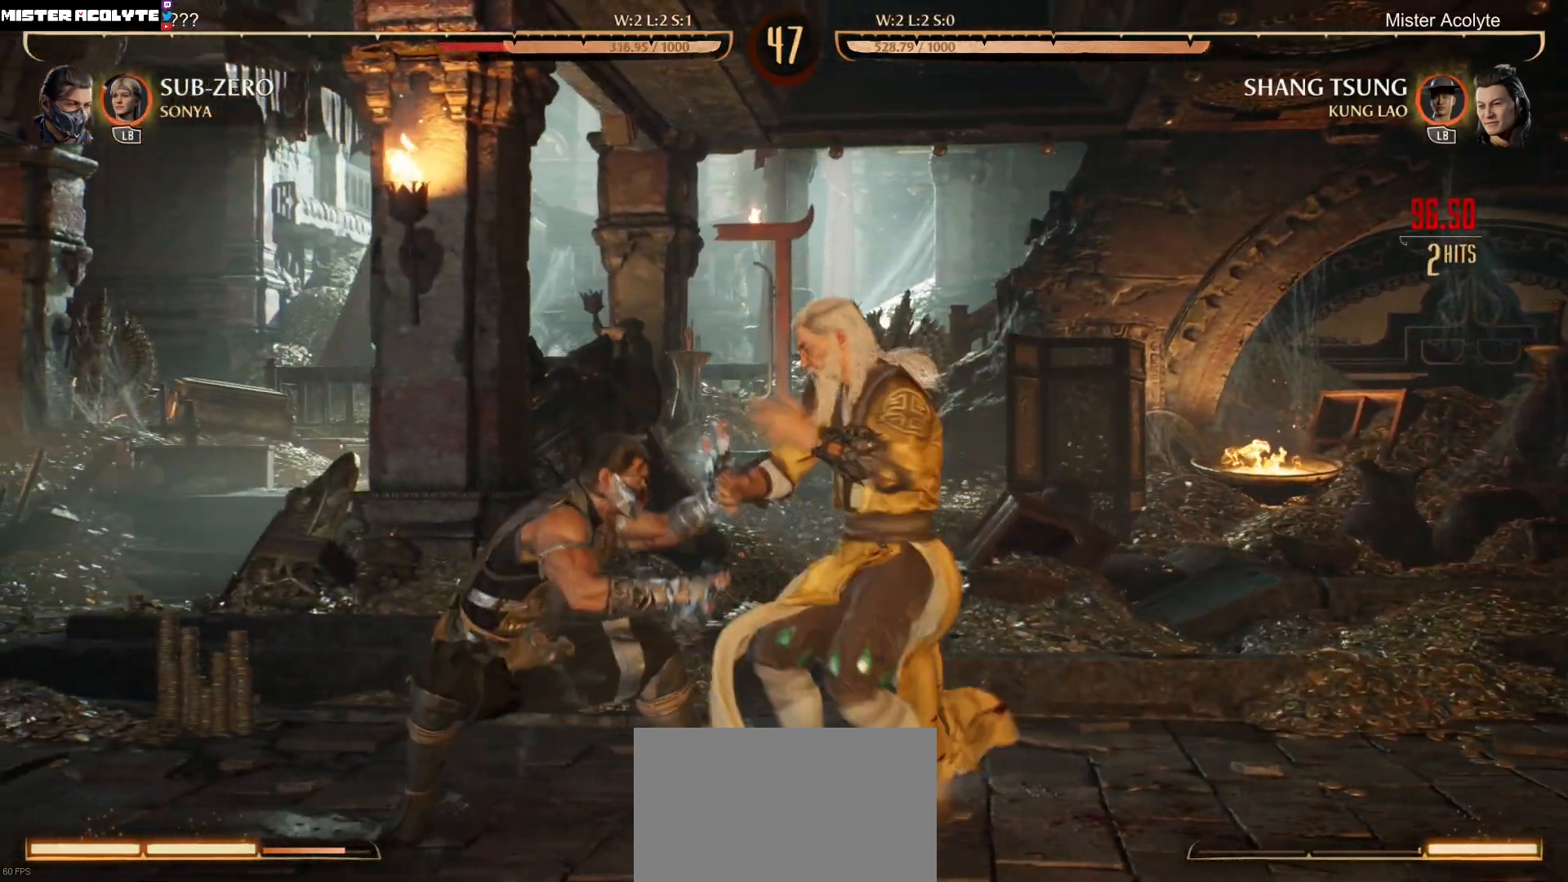
{"buttons": ["R2", "DPAD_DOWN", "DPAD_RIGHT"], "events": [[233, "DPAD_DOWN", "up"], [233, "R2", "up"], [267, "DPAD_DOWN", "down"], [300, "DPAD_RIGHT", "down"], [333, "R2", "down"]]}
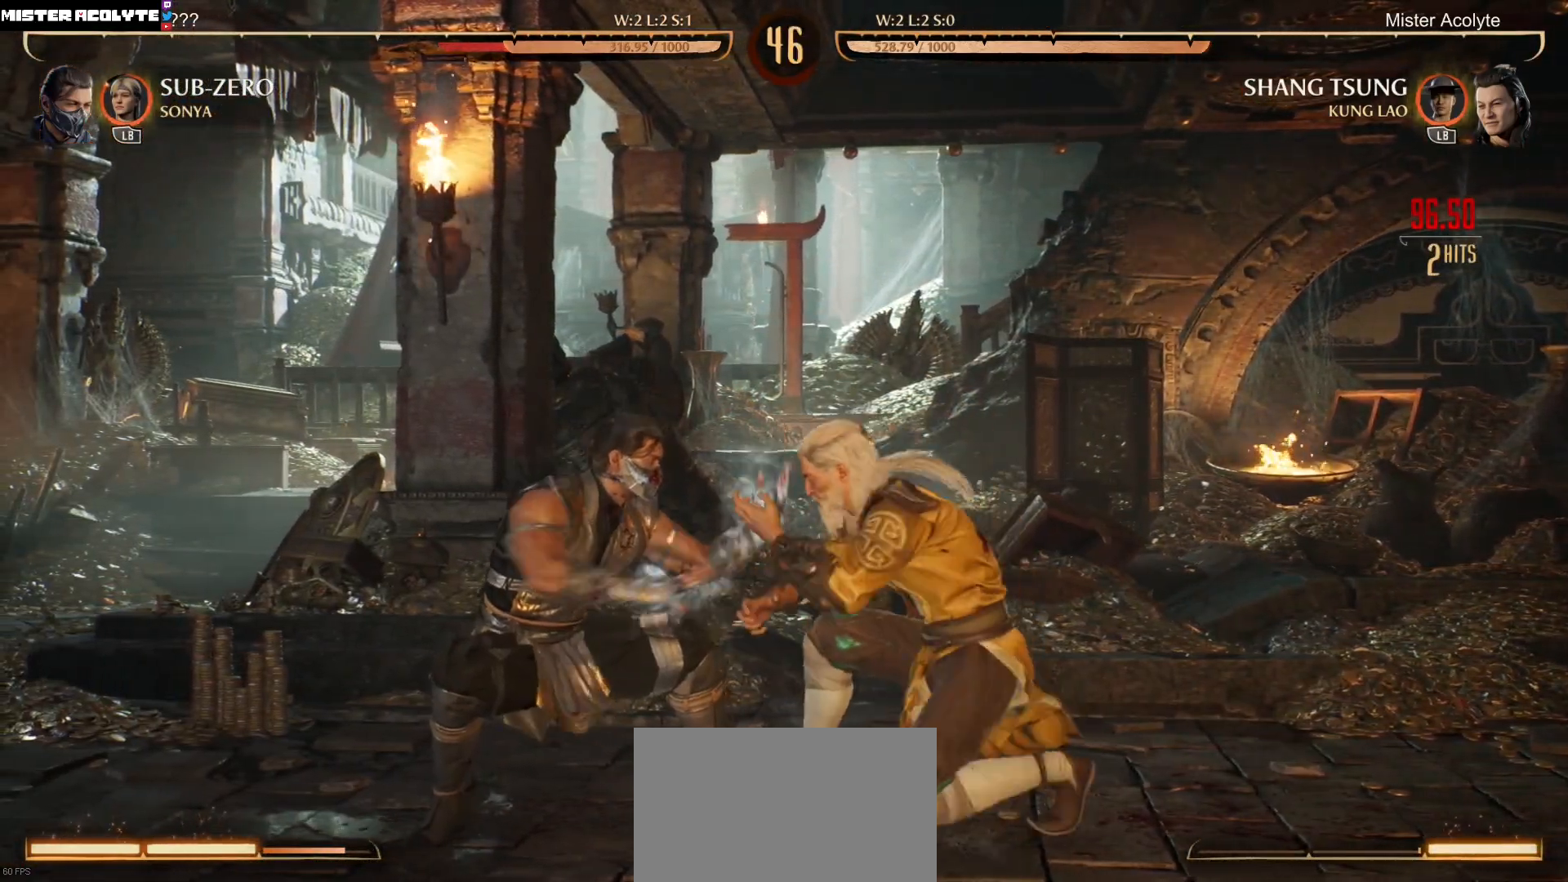
{"buttons": ["DPAD_LEFT"], "events": [[67, "DPAD_RIGHT", "up"], [167, "DPAD_DOWN", "up"], [167, "R2", "up"], [467, "DPAD_LEFT", "down"]]}
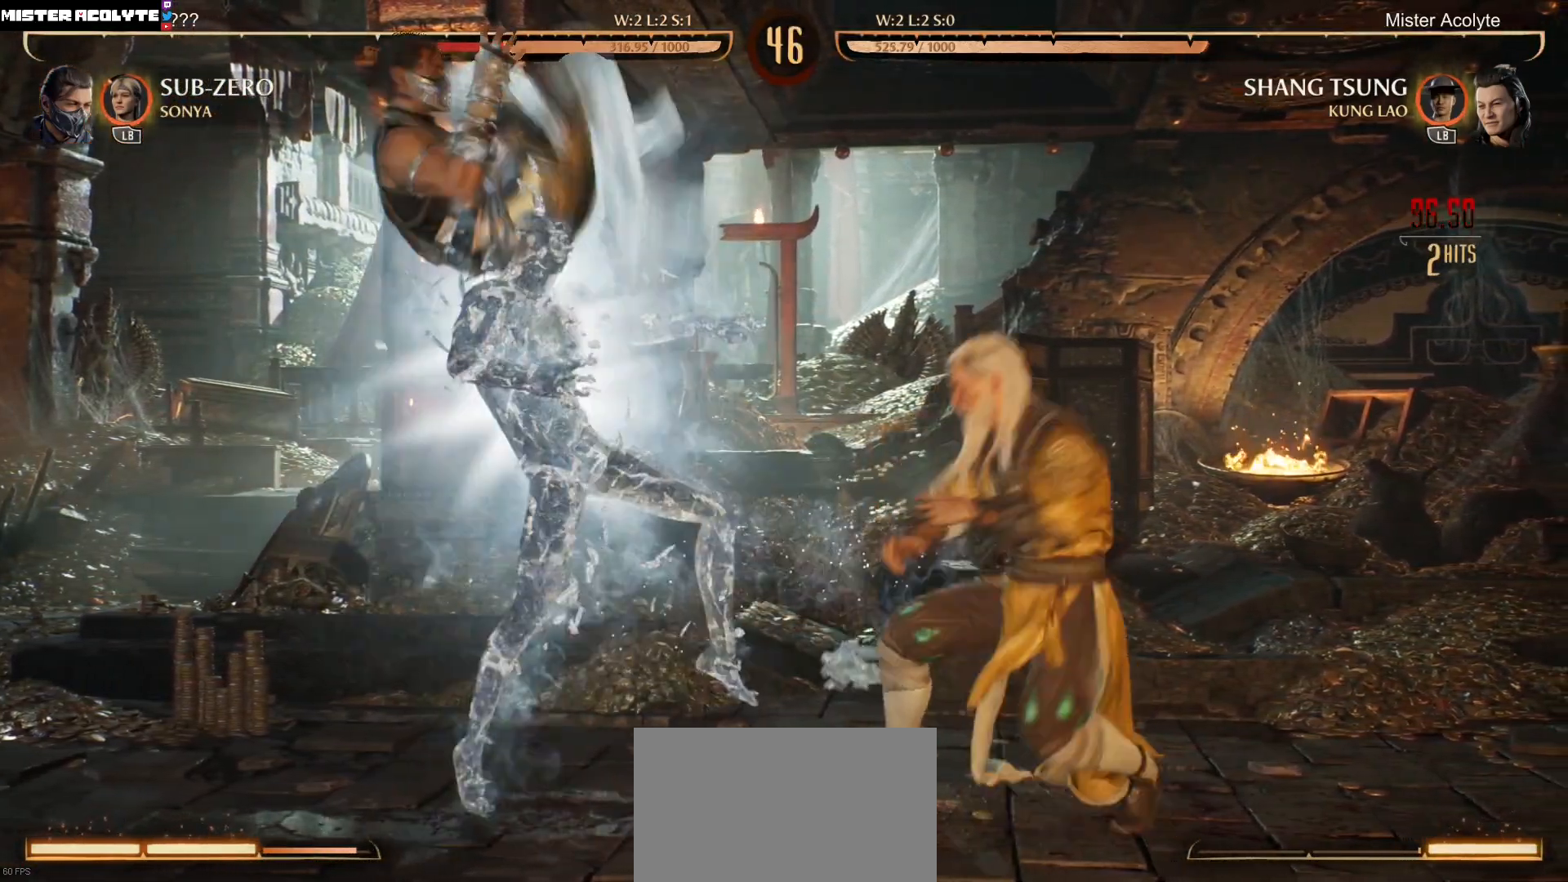
{"buttons": ["R2", "DPAD_RIGHT"], "events": [[33, "A", "down"], [33, "DPAD_LEFT", "up"], [33, "X", "down"], [233, "A", "up"], [233, "R2", "down"], [233, "X", "up"], [267, "DPAD_RIGHT", "down"]]}
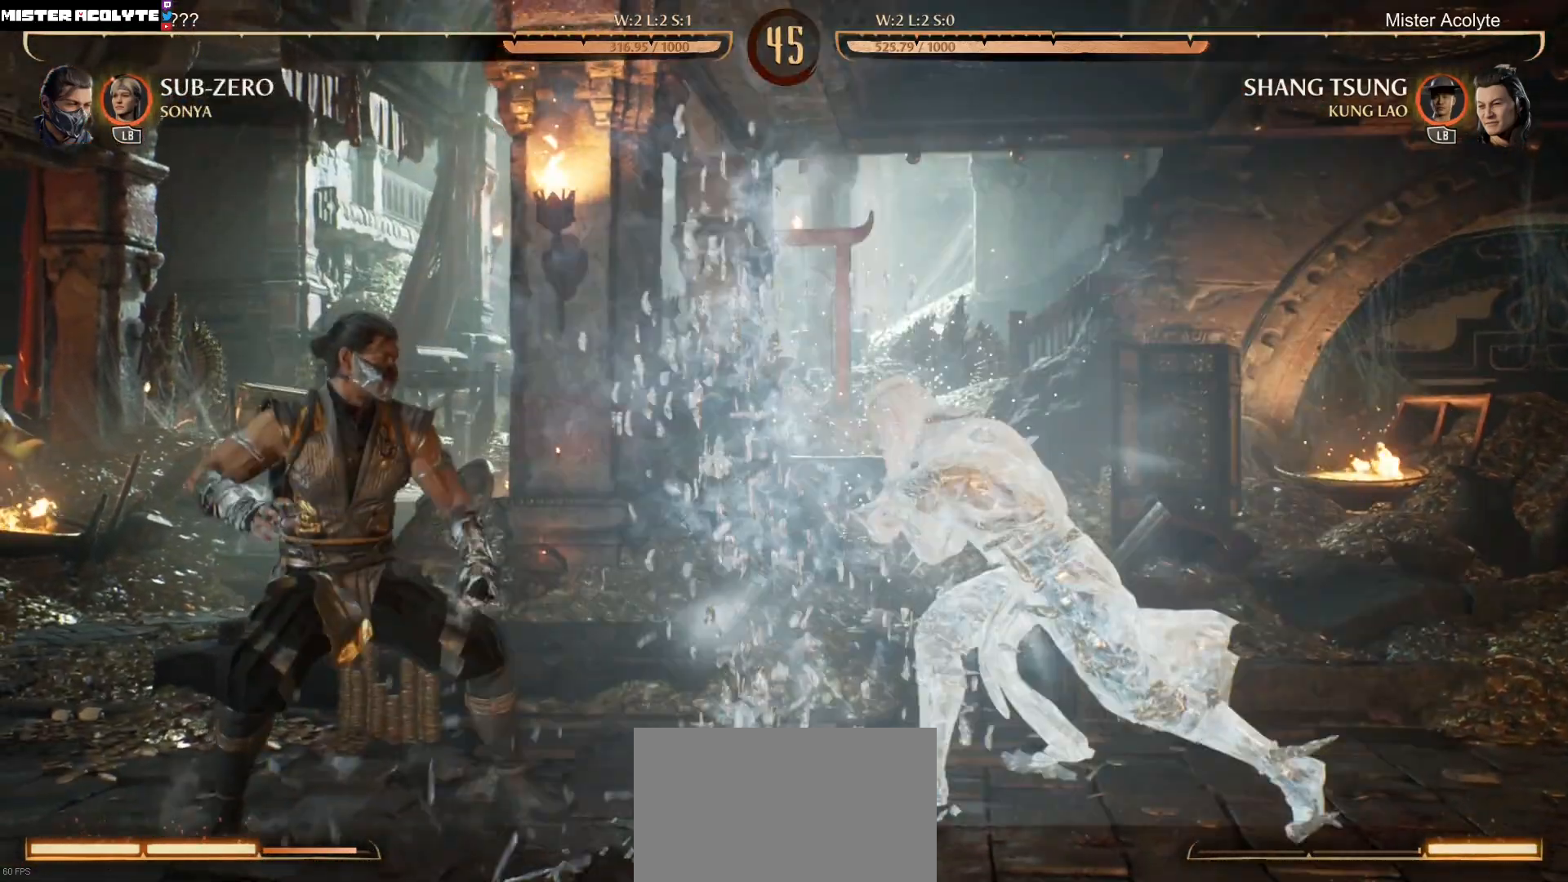
{"buttons": ["R2"], "events": [[67, "DPAD_RIGHT", "up"]]}
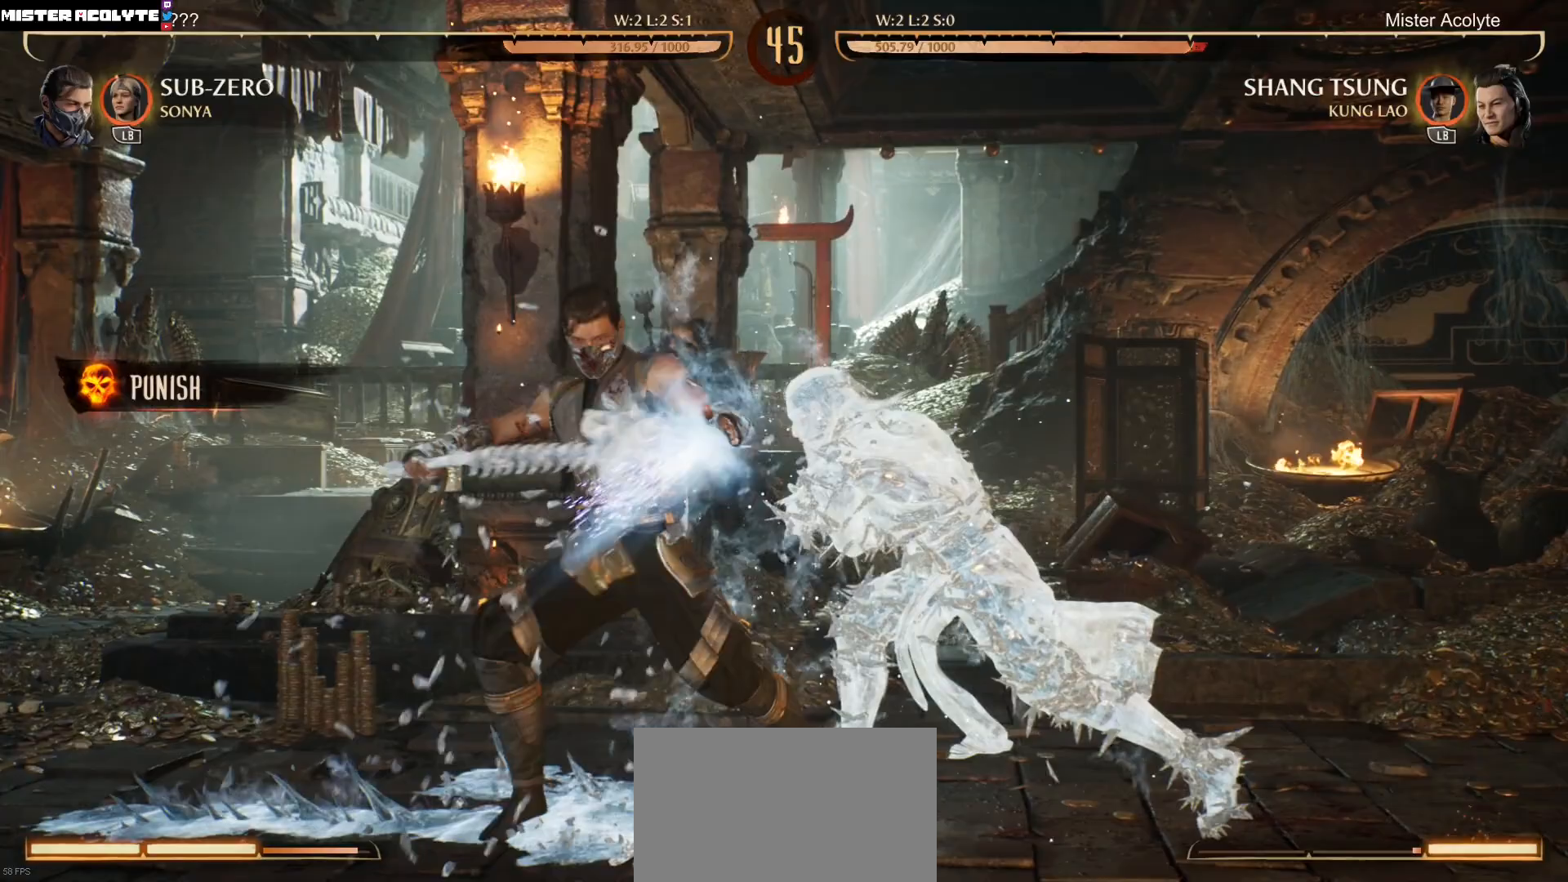
{"buttons": ["R2"], "events": []}
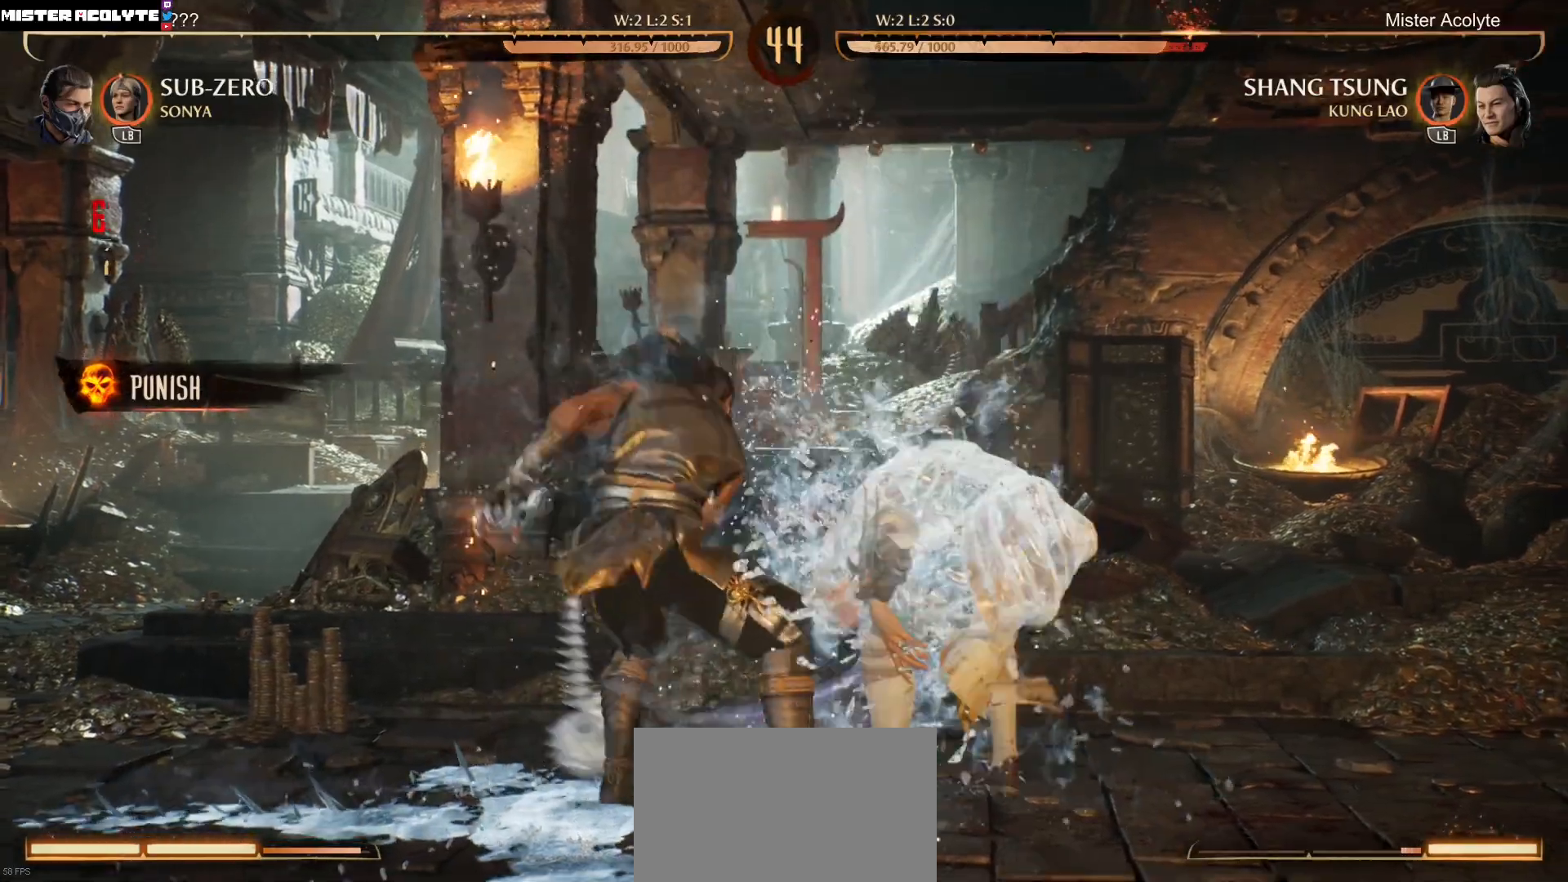
{"buttons": ["R2"], "events": []}
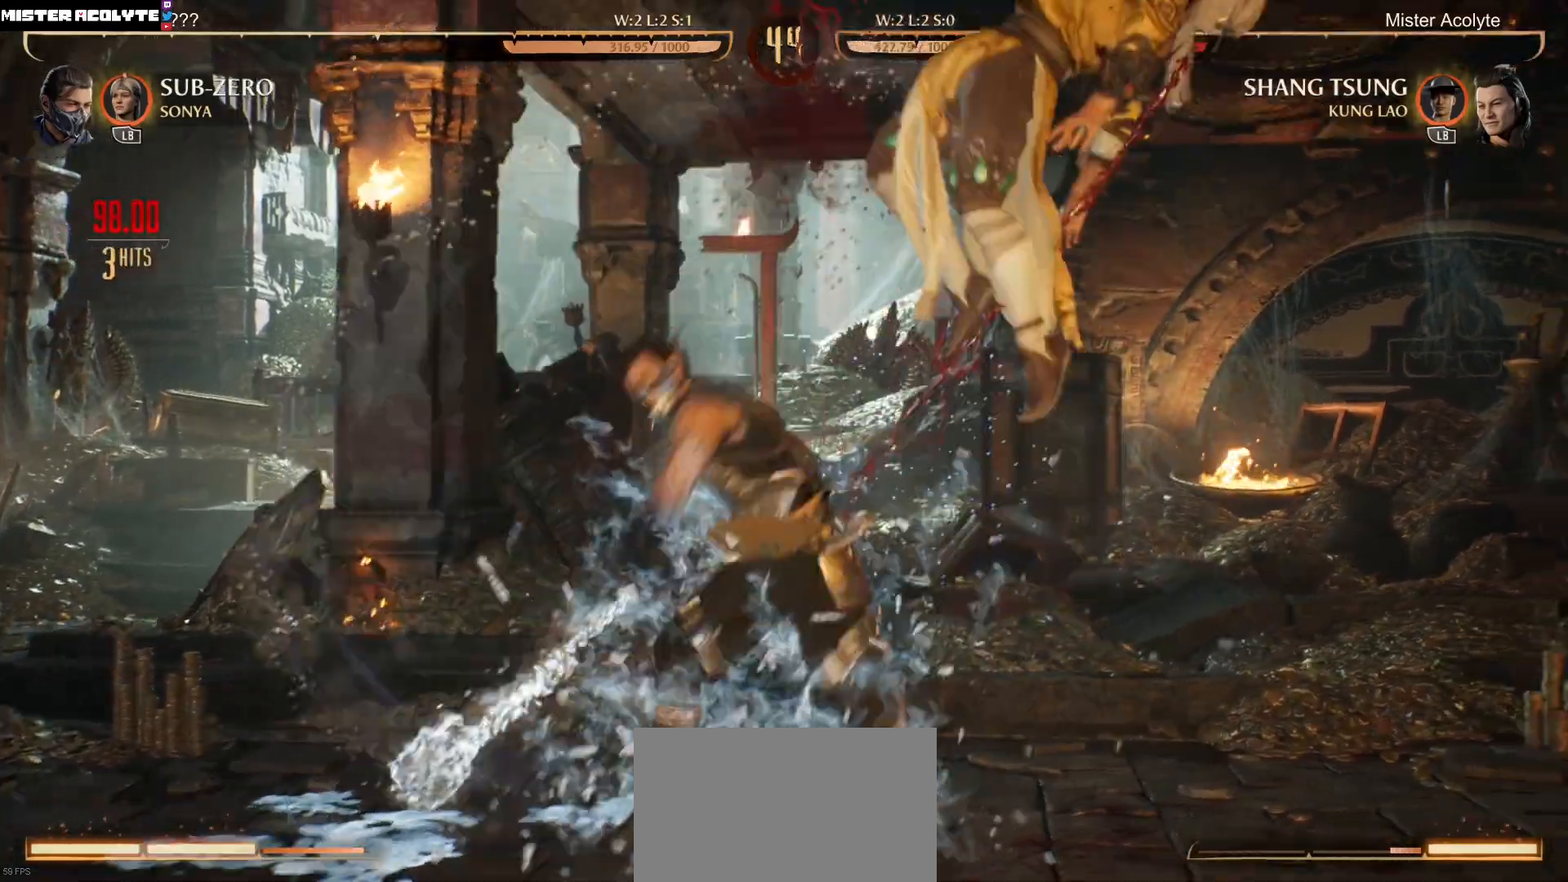
{"buttons": ["R2"], "events": []}
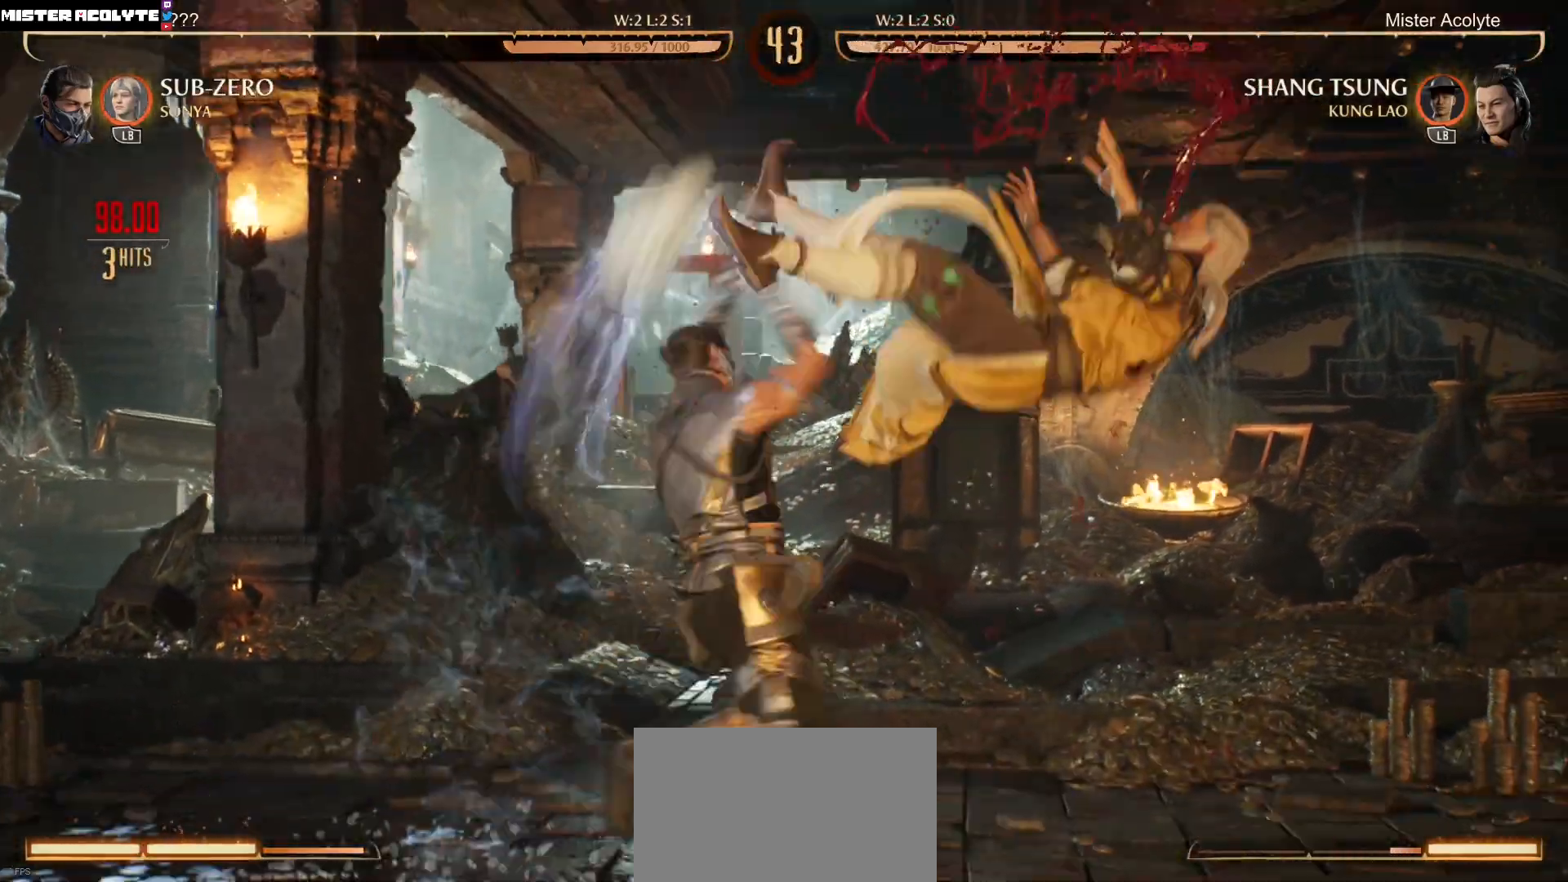
{"buttons": ["R2"], "events": []}
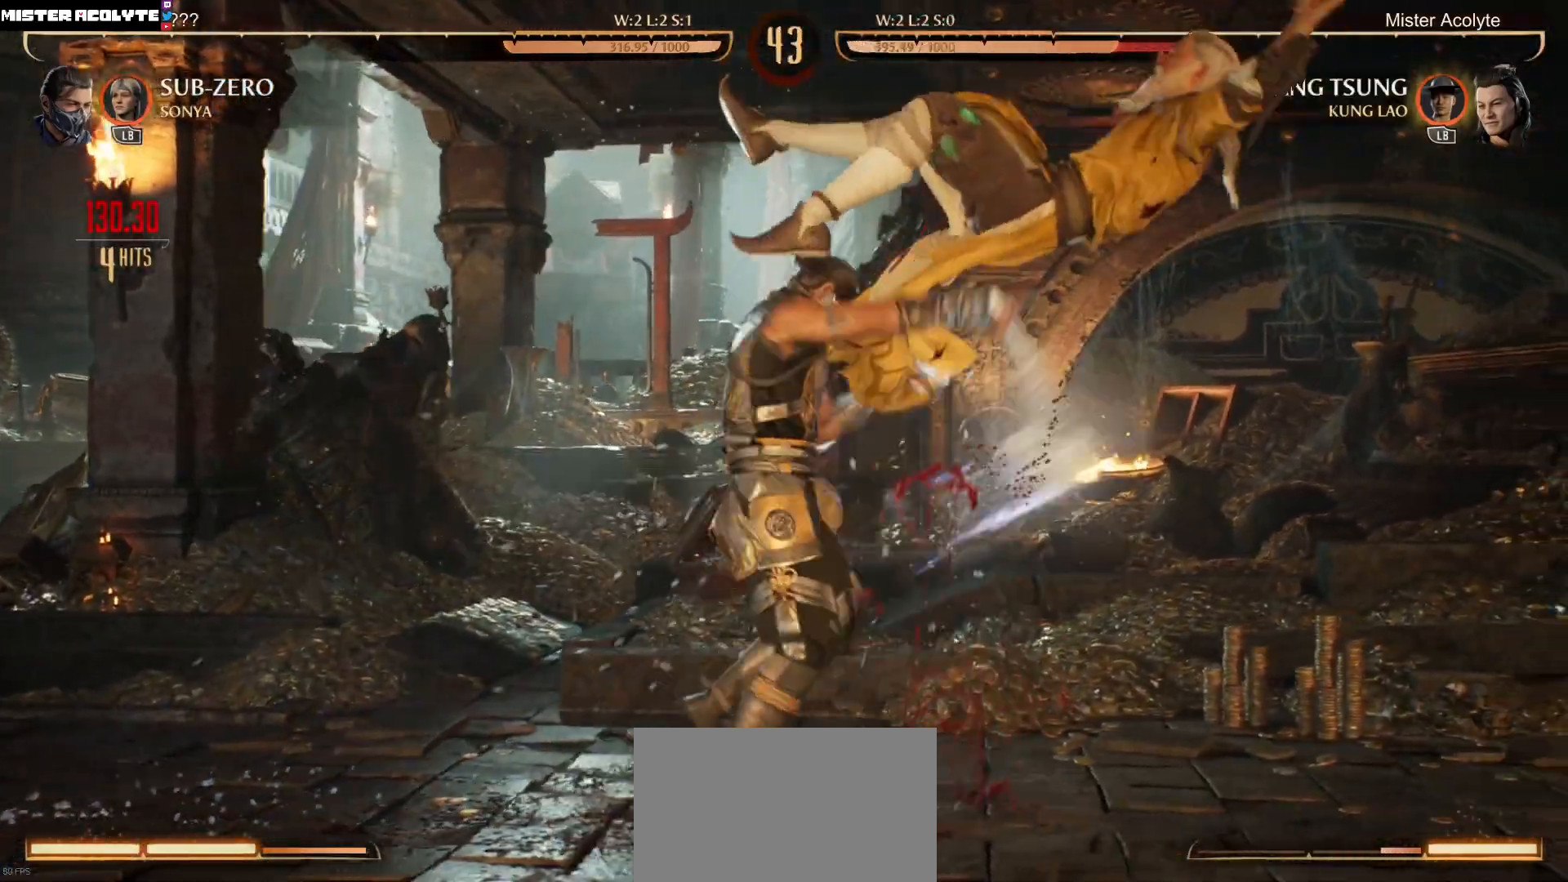
{"buttons": ["R2"], "events": []}
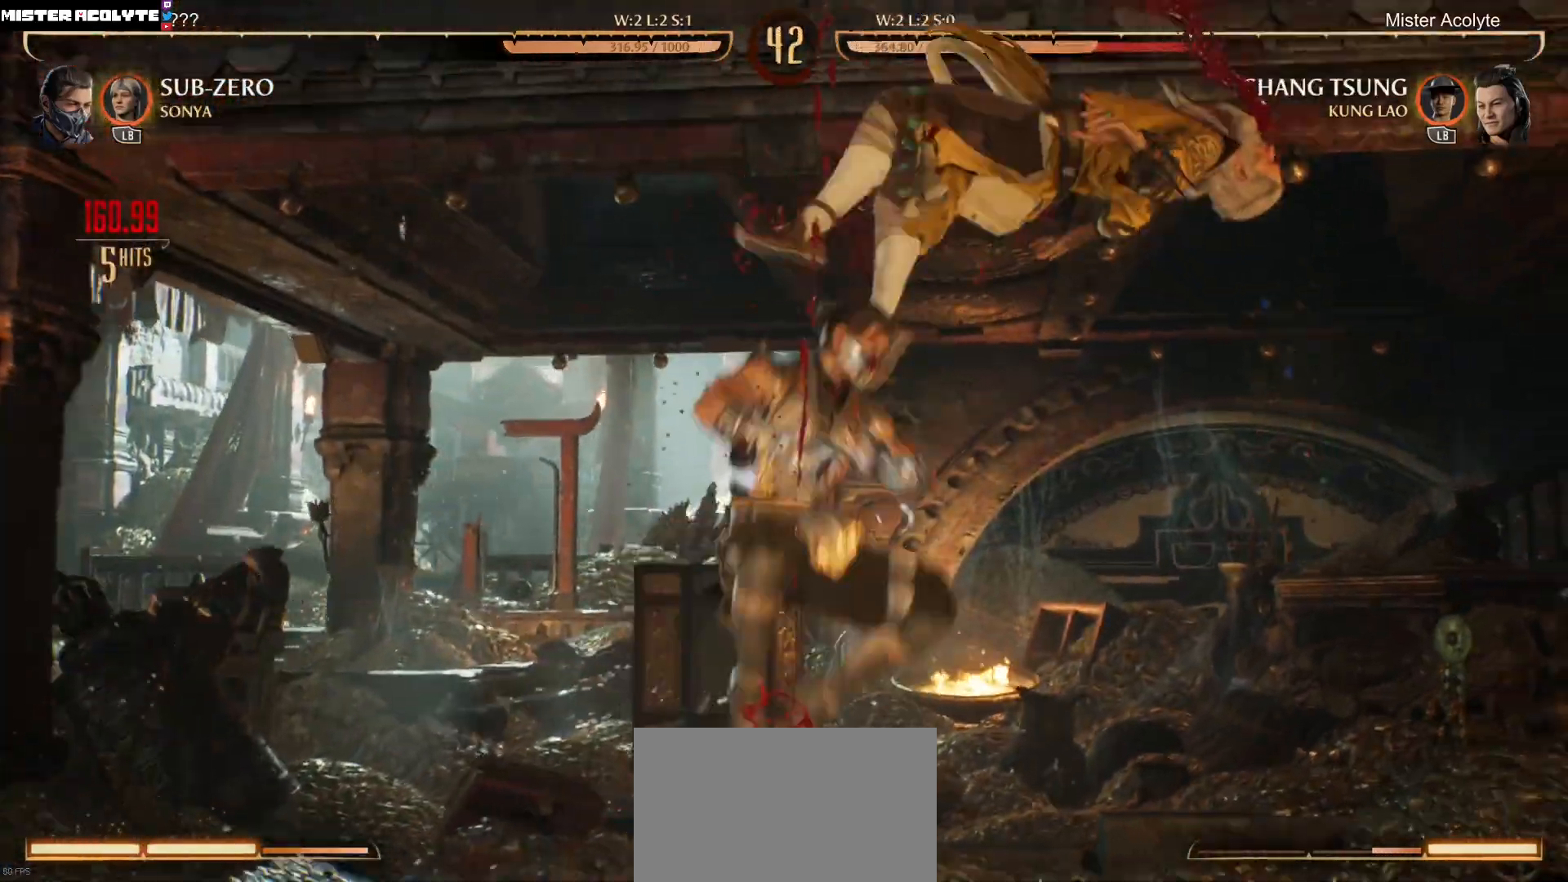
{"buttons": ["R2"], "events": []}
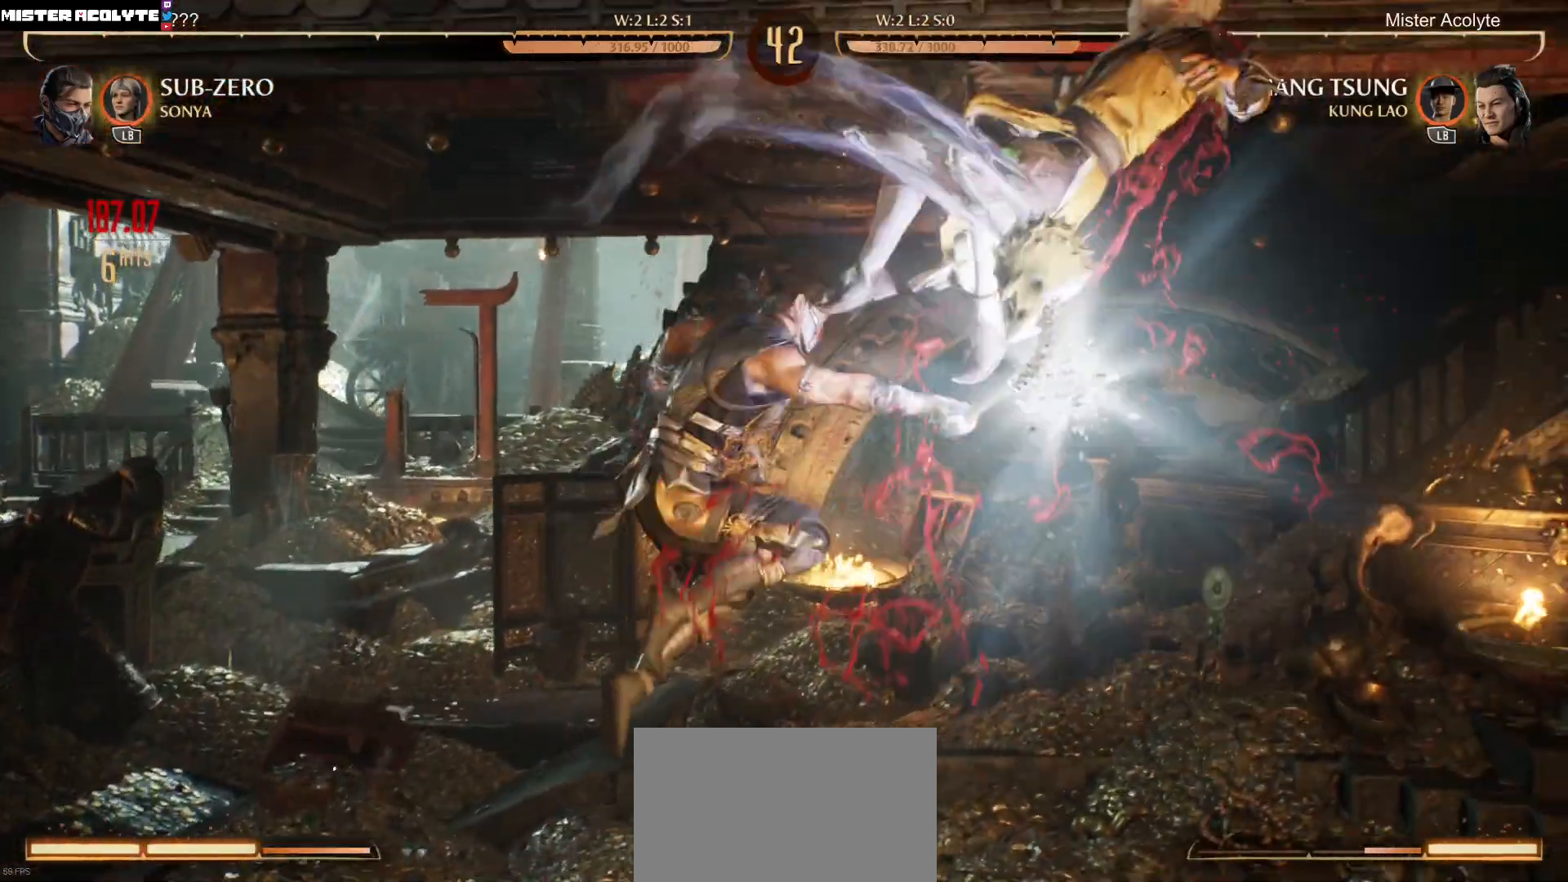
{"buttons": ["R2"], "events": []}
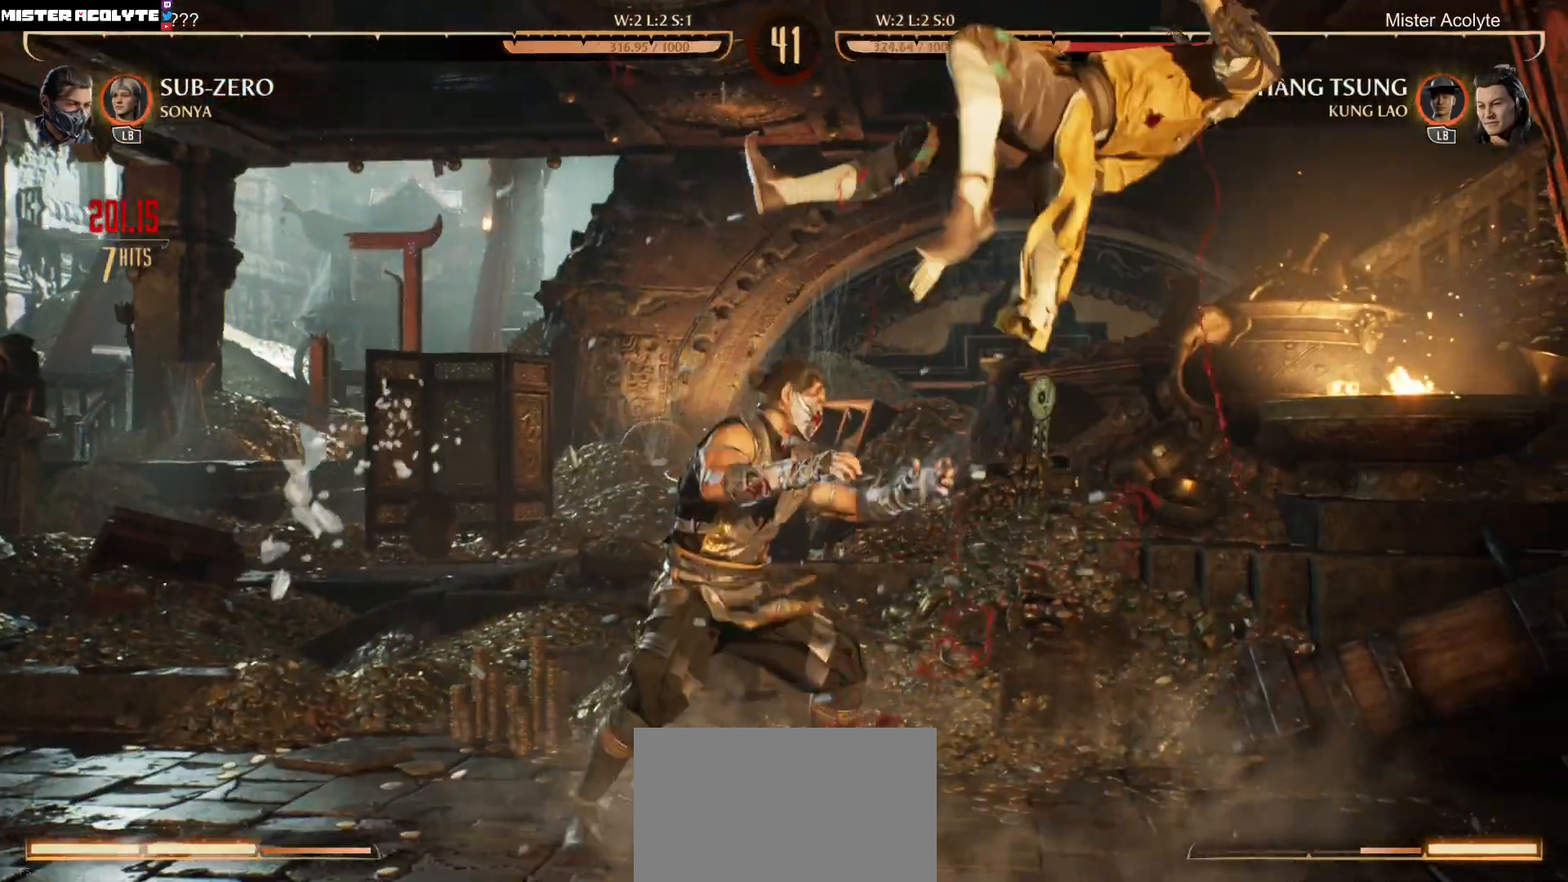
{"buttons": ["R2"], "events": []}
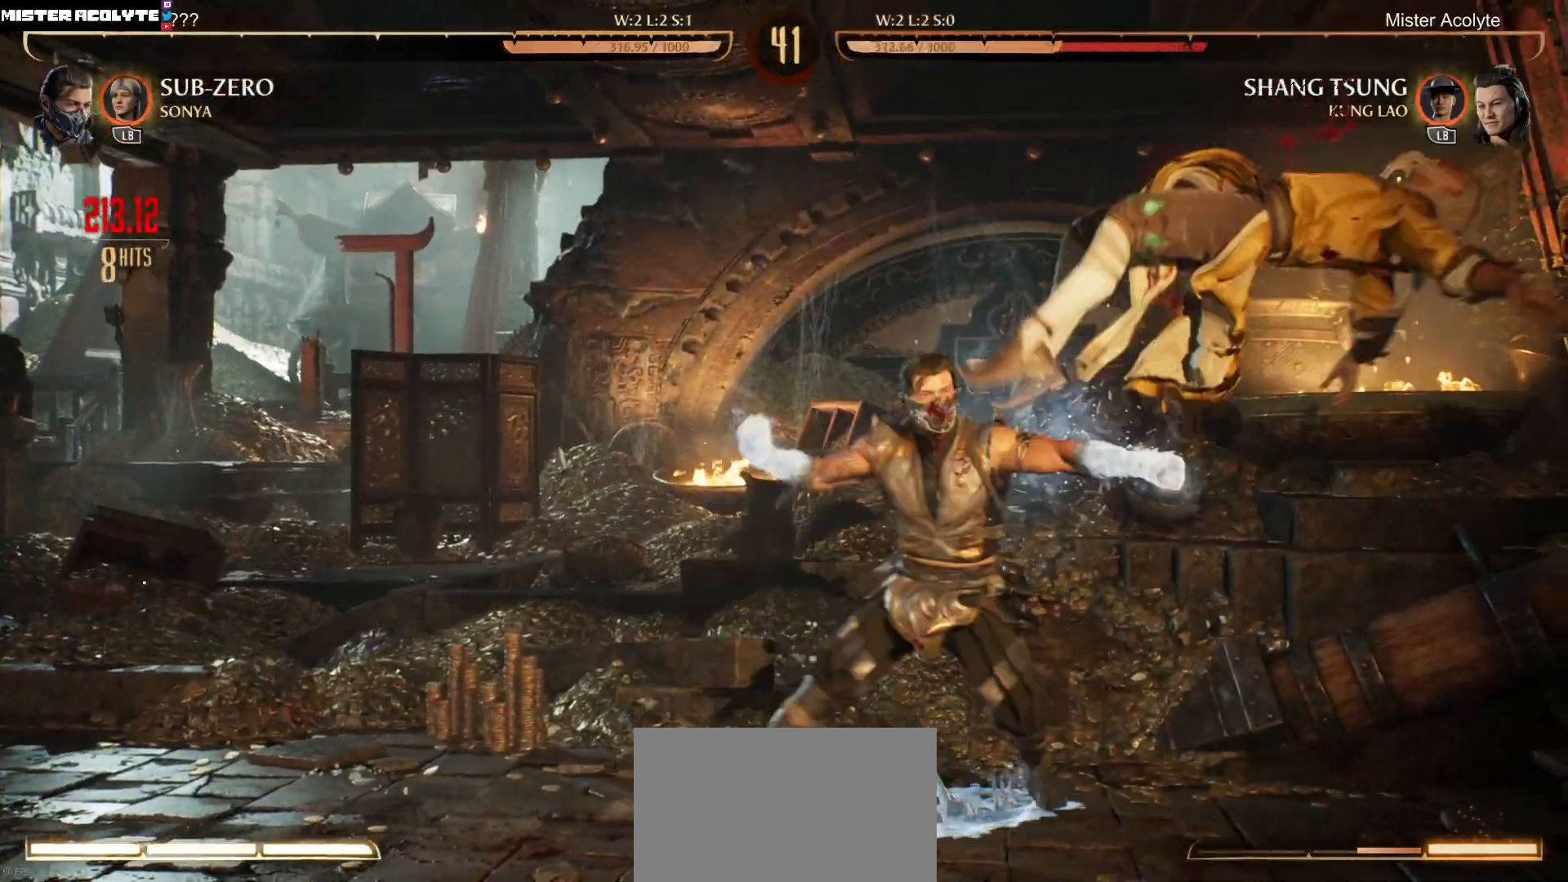
{"buttons": ["R1", "DPAD_DOWN"], "events": [[367, "R2", "up"], [400, "DPAD_DOWN", "down"], [433, "R1", "down"]]}
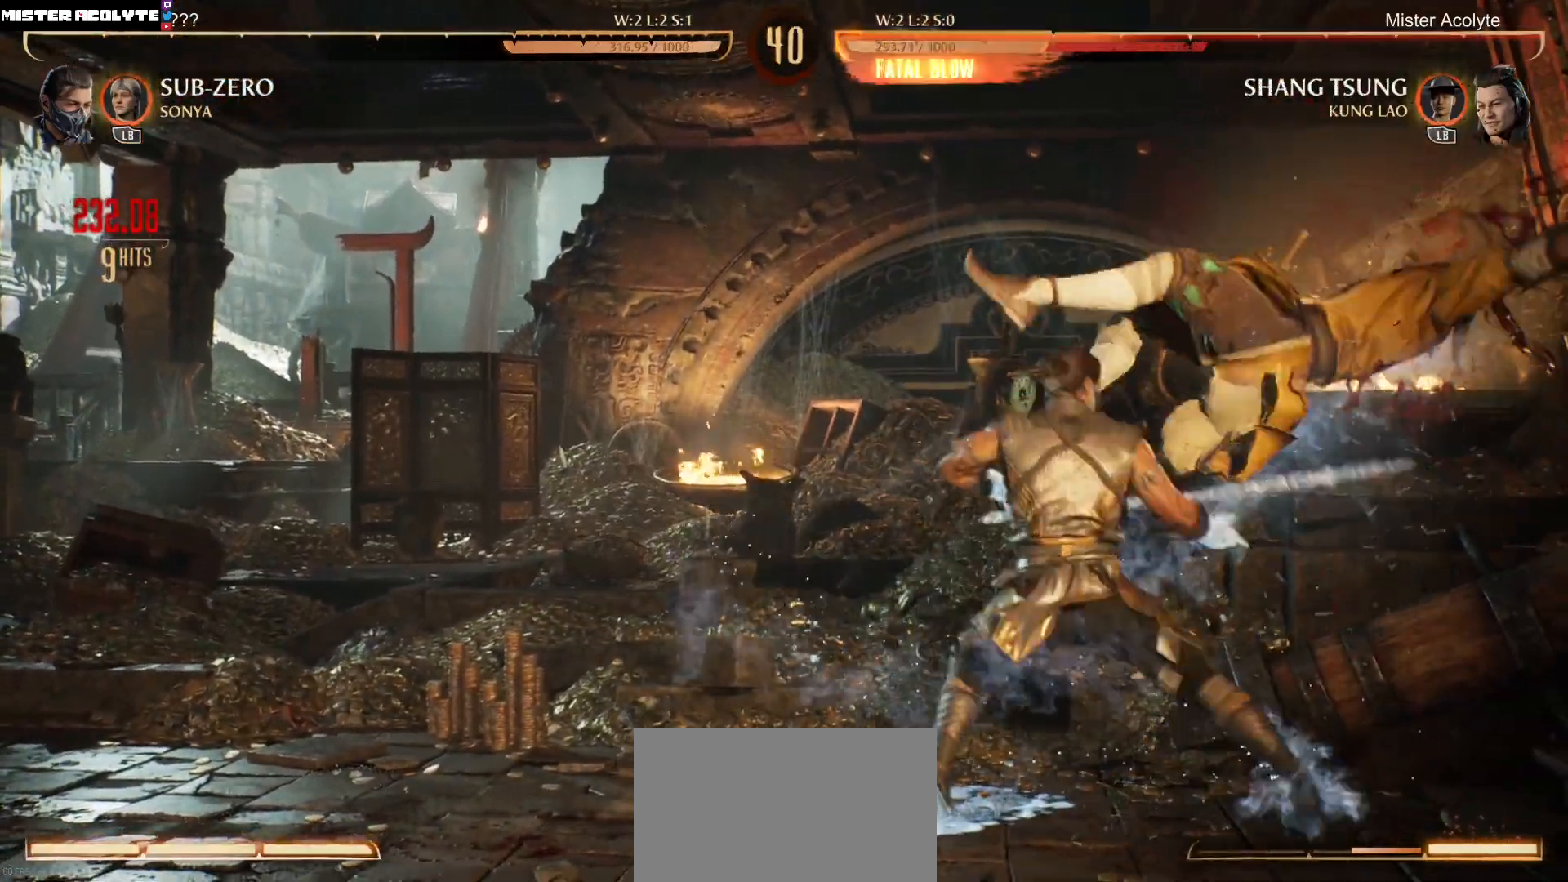
{"buttons": ["R1", "DPAD_DOWN"], "events": []}
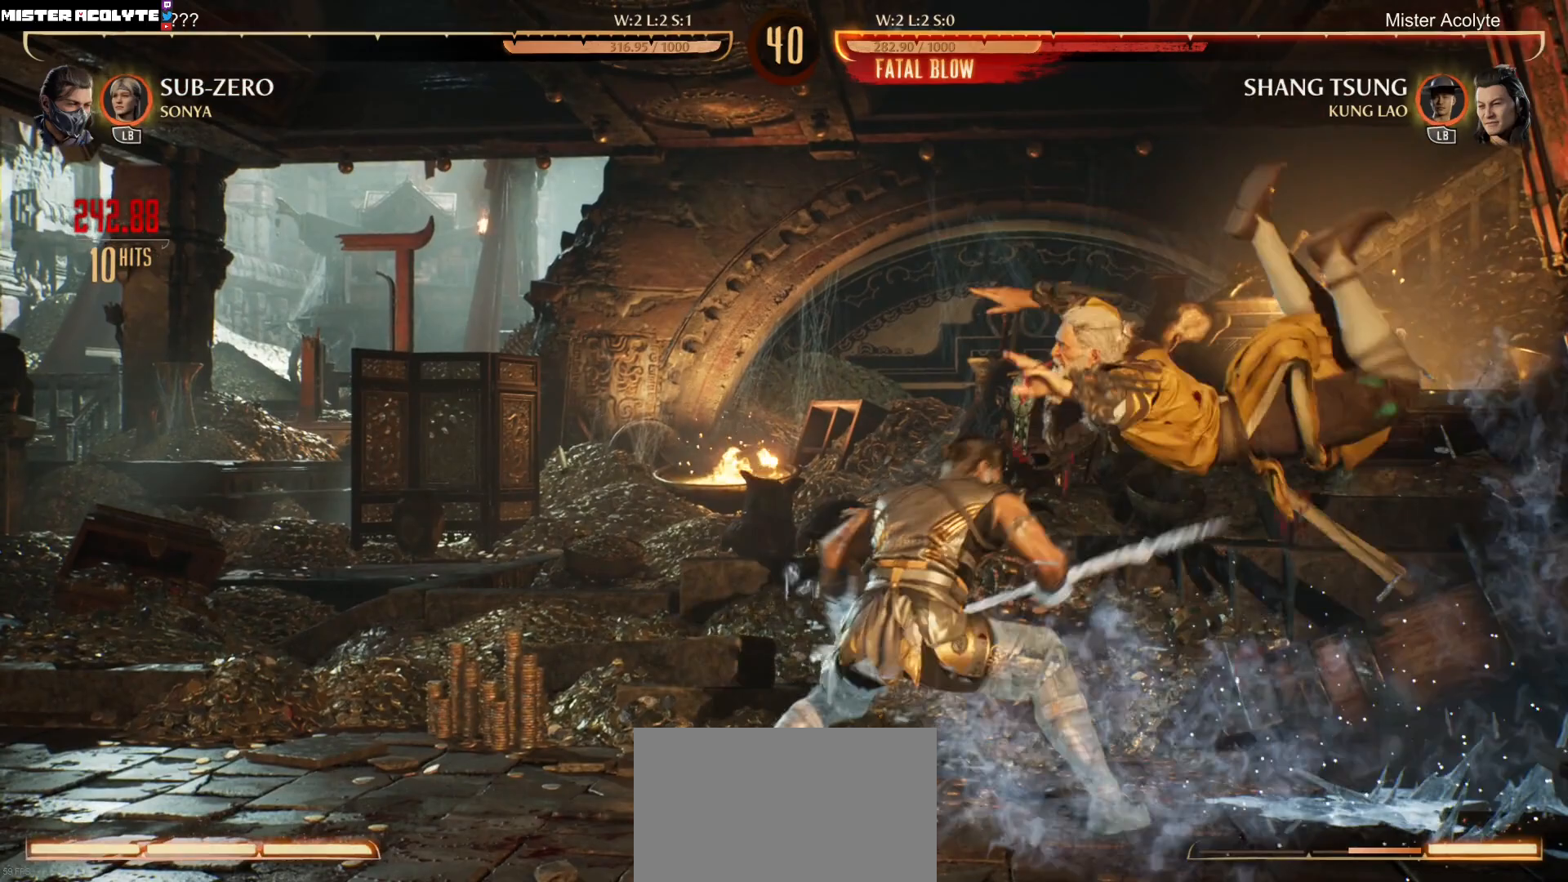
{"buttons": ["R1", "DPAD_DOWN"], "events": []}
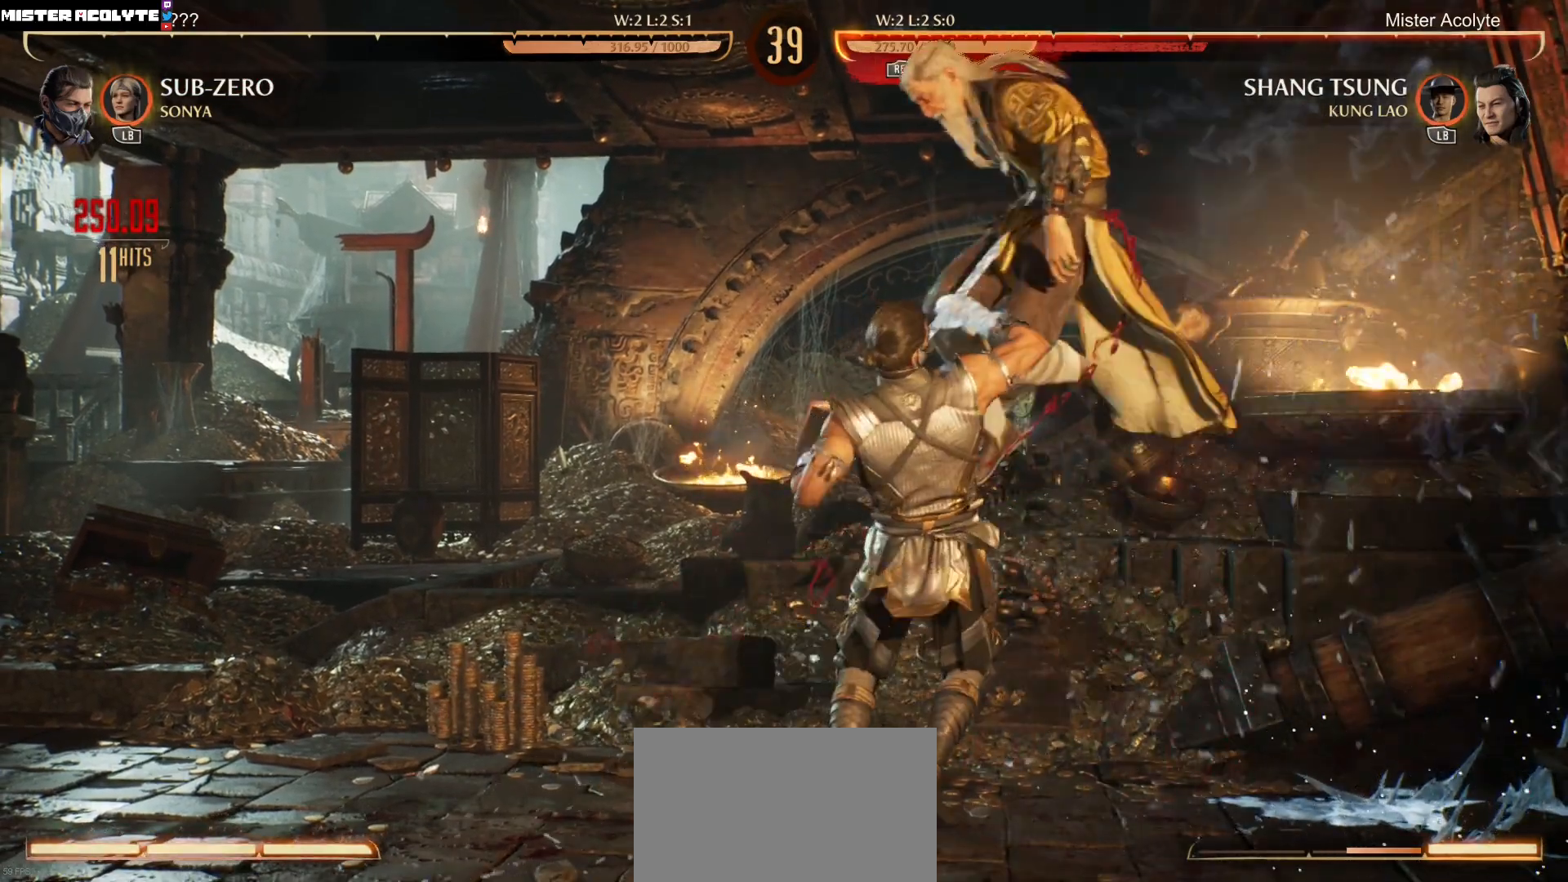
{"buttons": ["R1", "DPAD_DOWN"], "events": []}
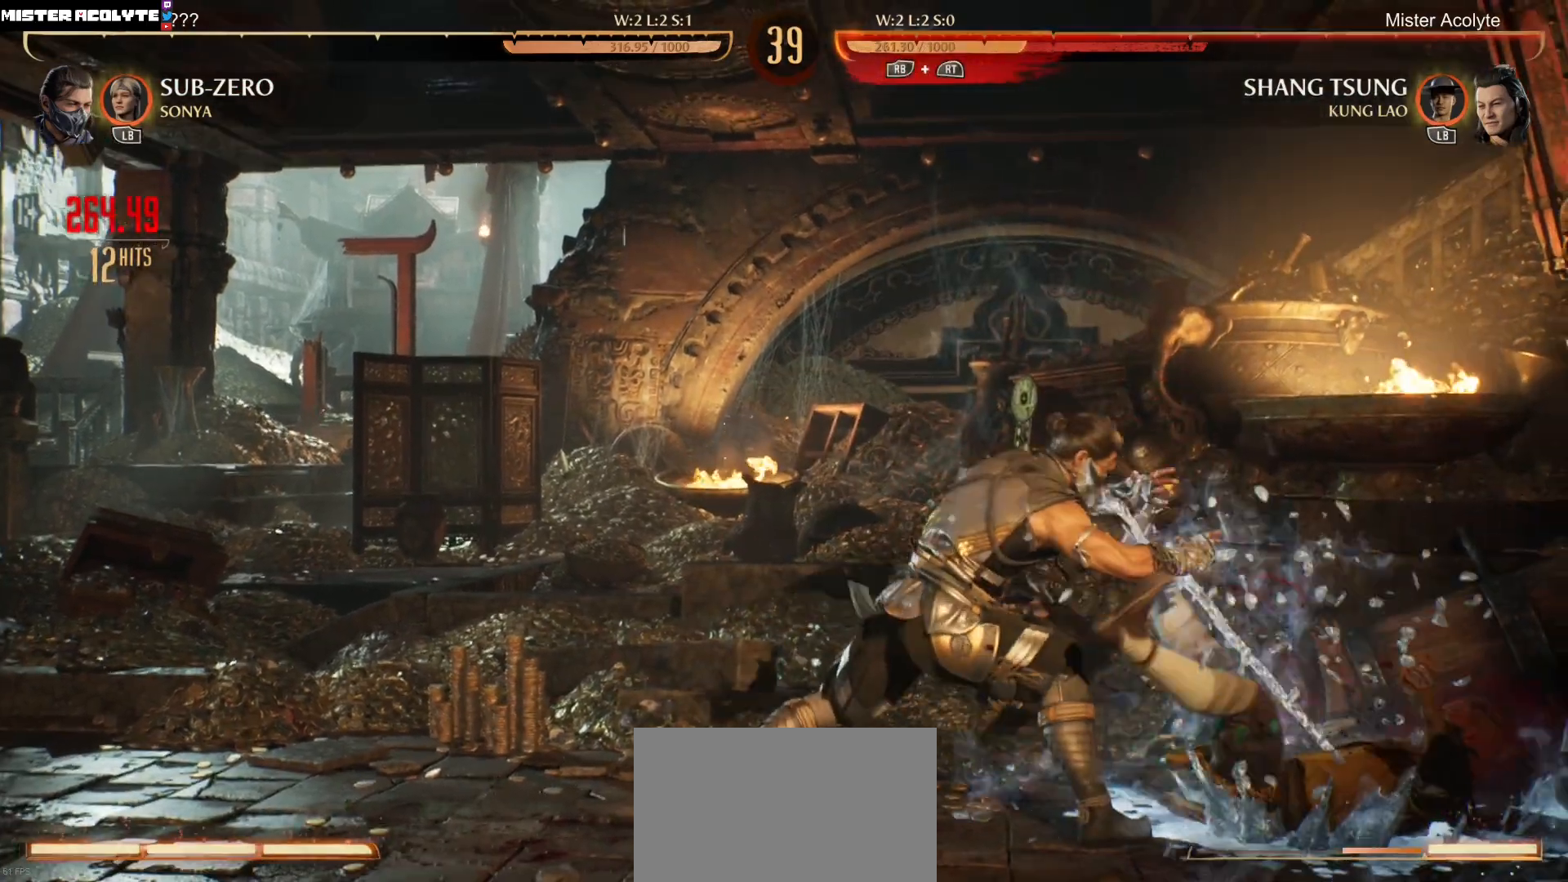
{"buttons": ["R1", "DPAD_DOWN"], "events": []}
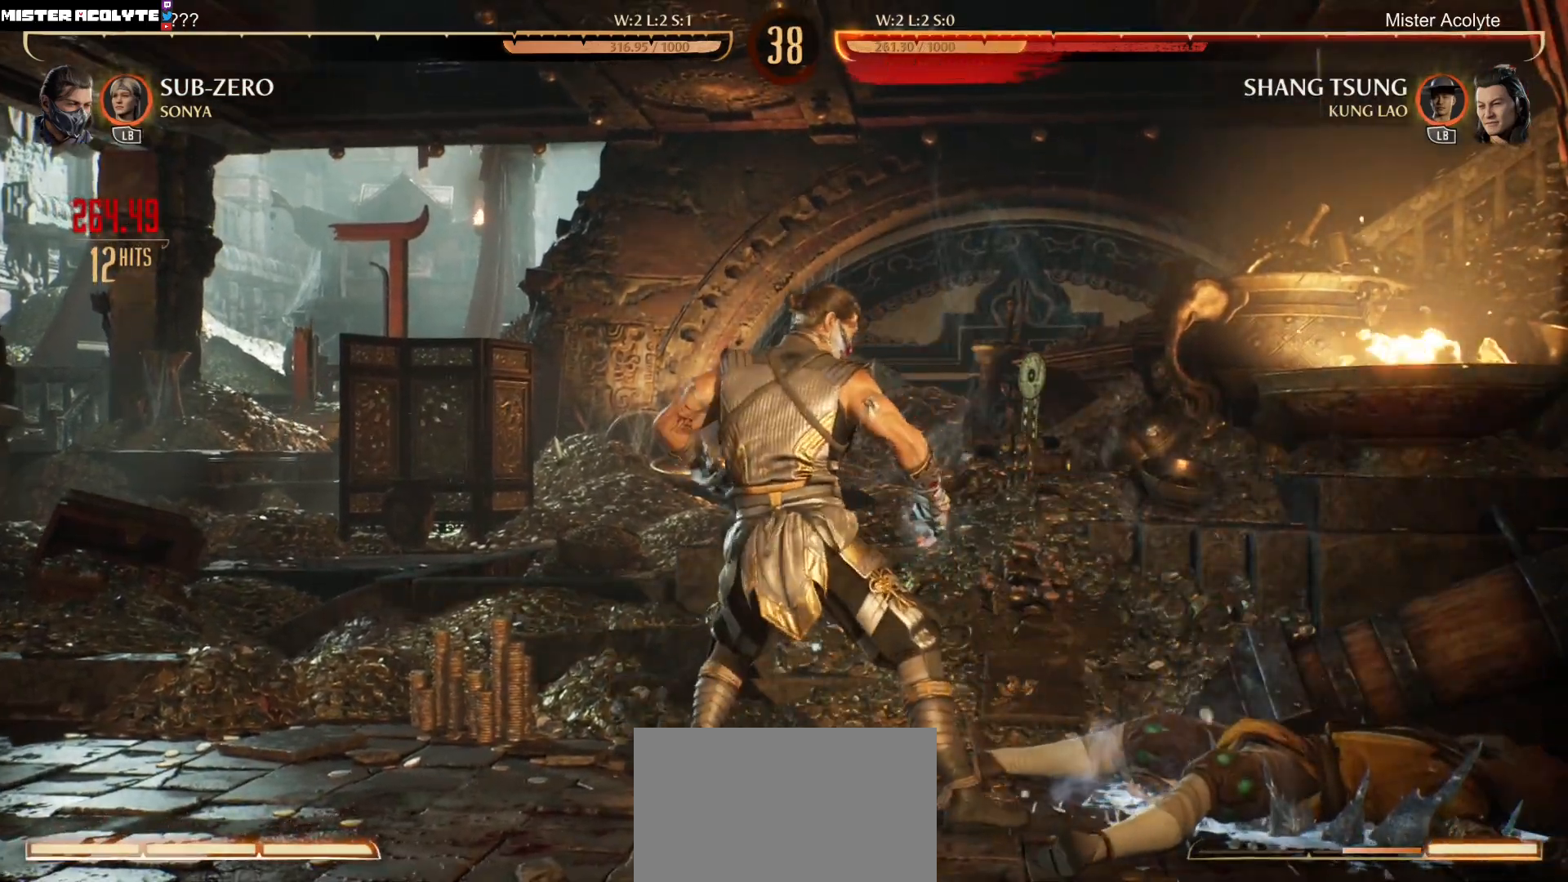
{"buttons": ["DPAD_DOWN"], "events": [[467, "R1", "up"]]}
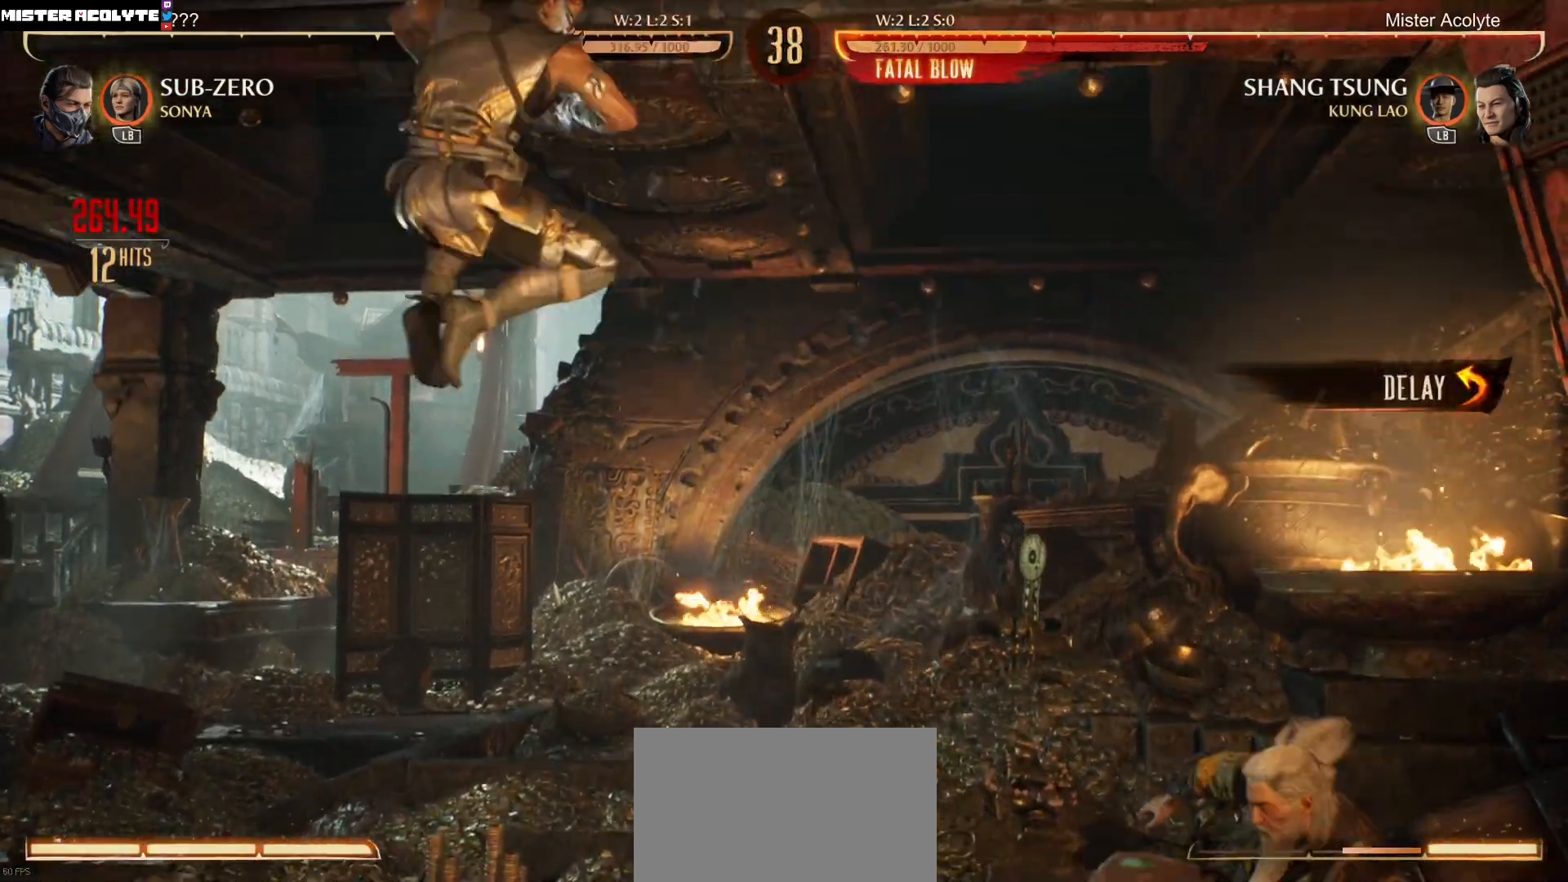
{"buttons": ["R2", "DPAD_DOWN"], "events": [[33, "R2", "down"]]}
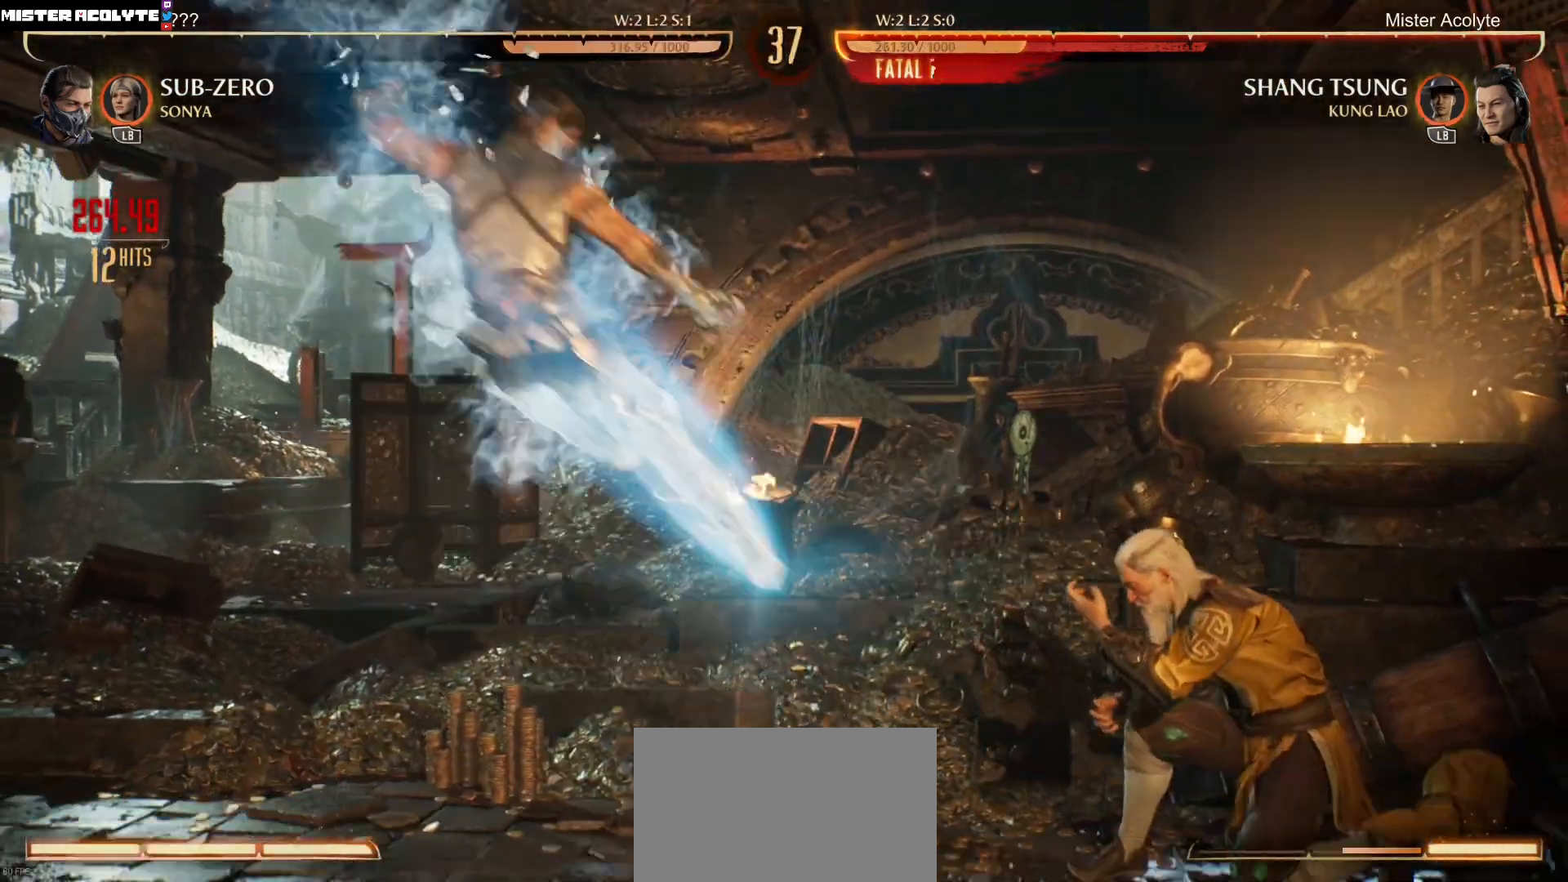
{"buttons": ["DPAD_DOWN"], "events": [[333, "R2", "up"], [367, "X", "down"], [433, "X", "up"]]}
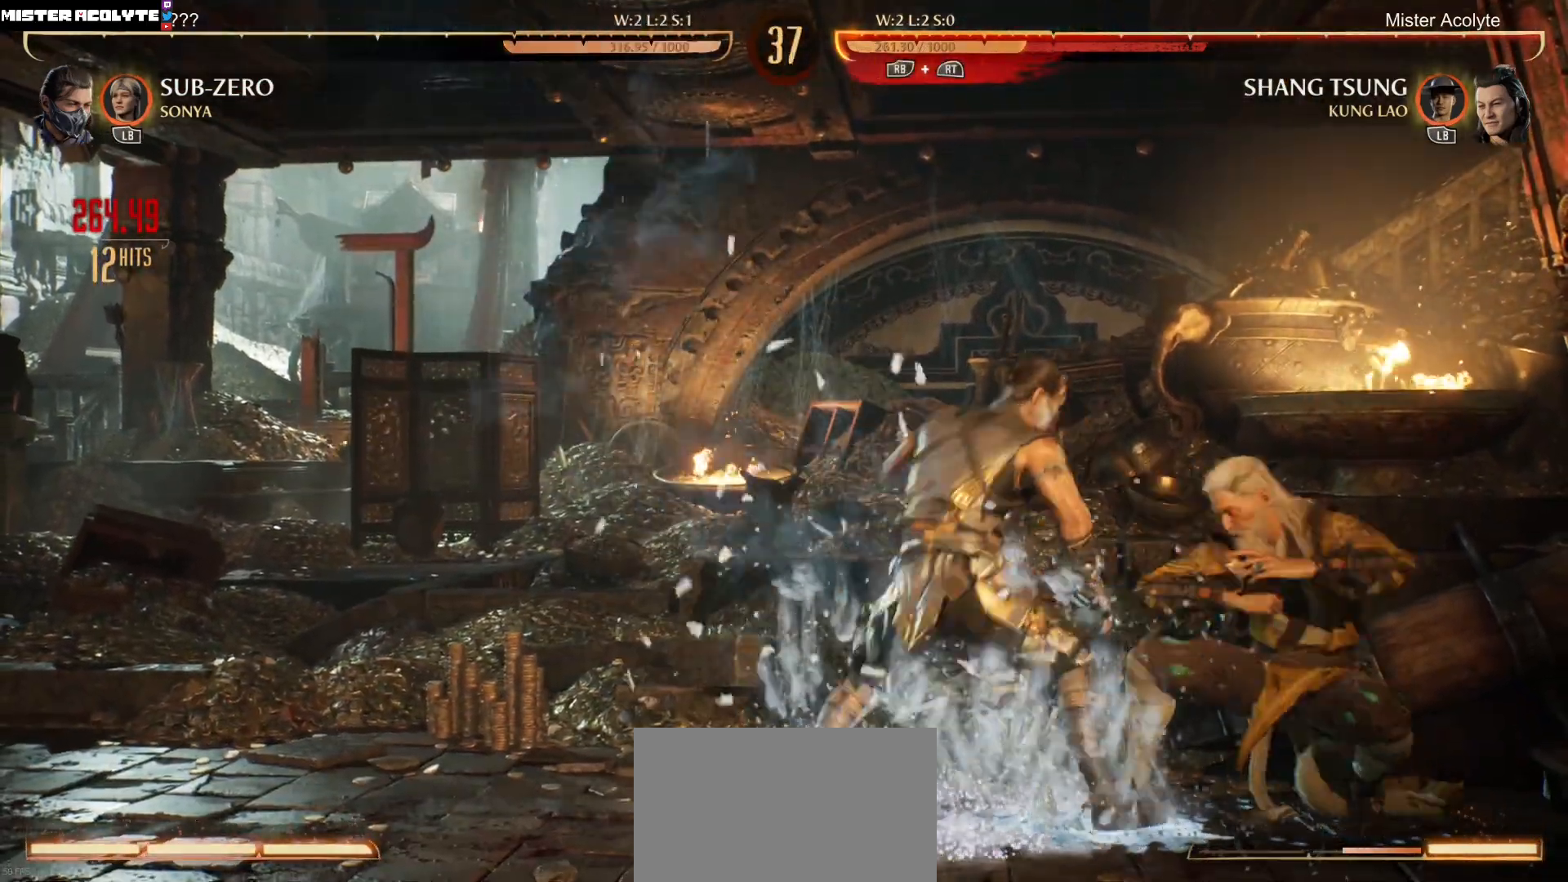
{"buttons": ["X"], "events": [[300, "DPAD_DOWN", "up"], [467, "X", "down"]]}
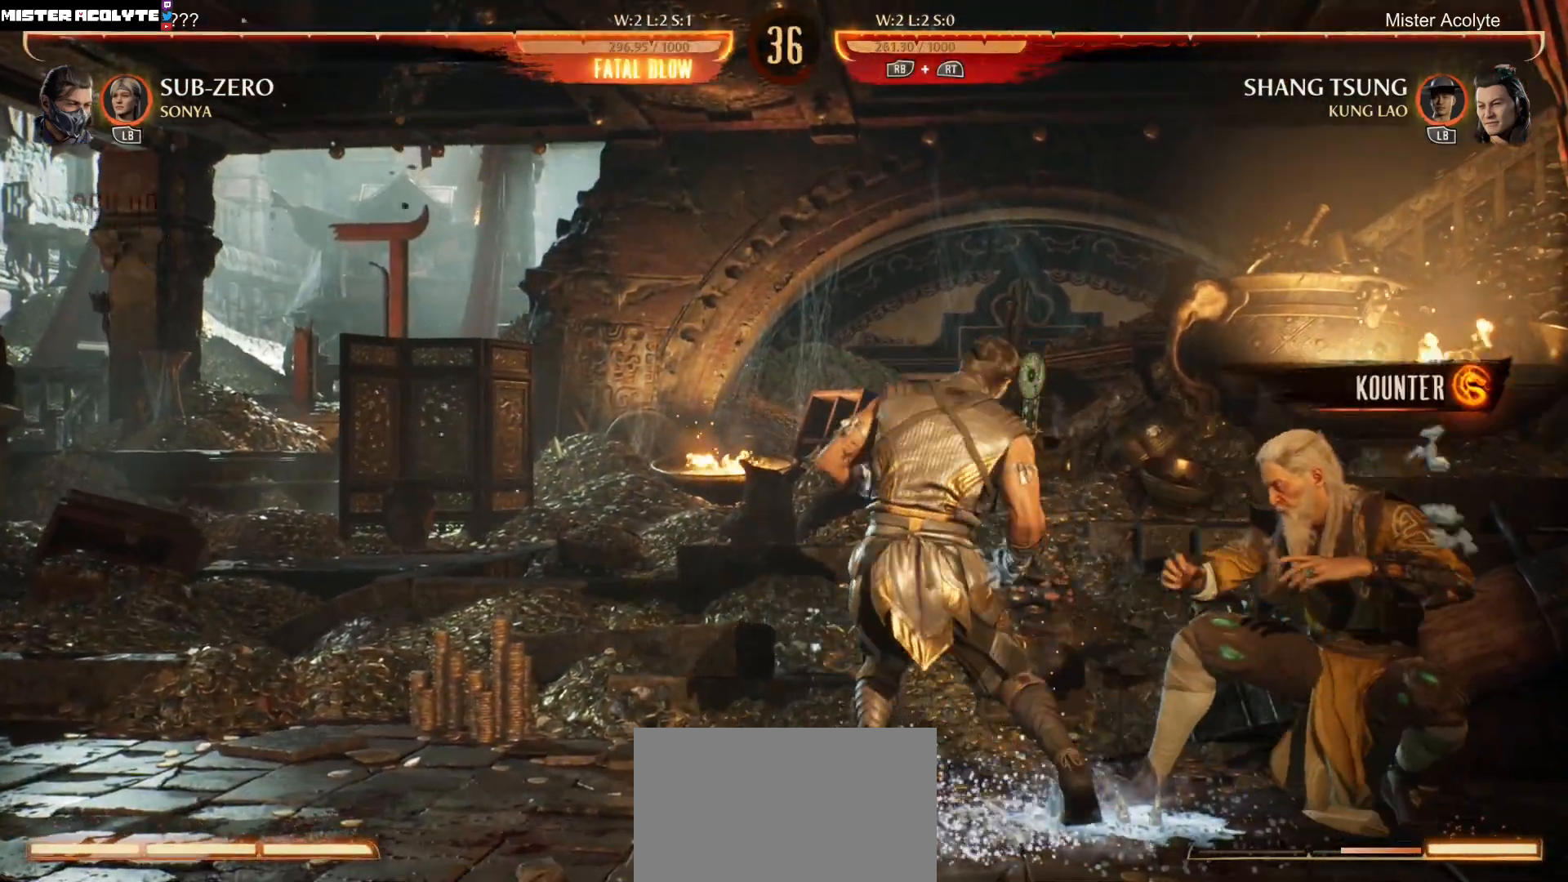
{"buttons": [], "events": [[67, "X", "up"], [133, "Y", "down"], [300, "Y", "up"]]}
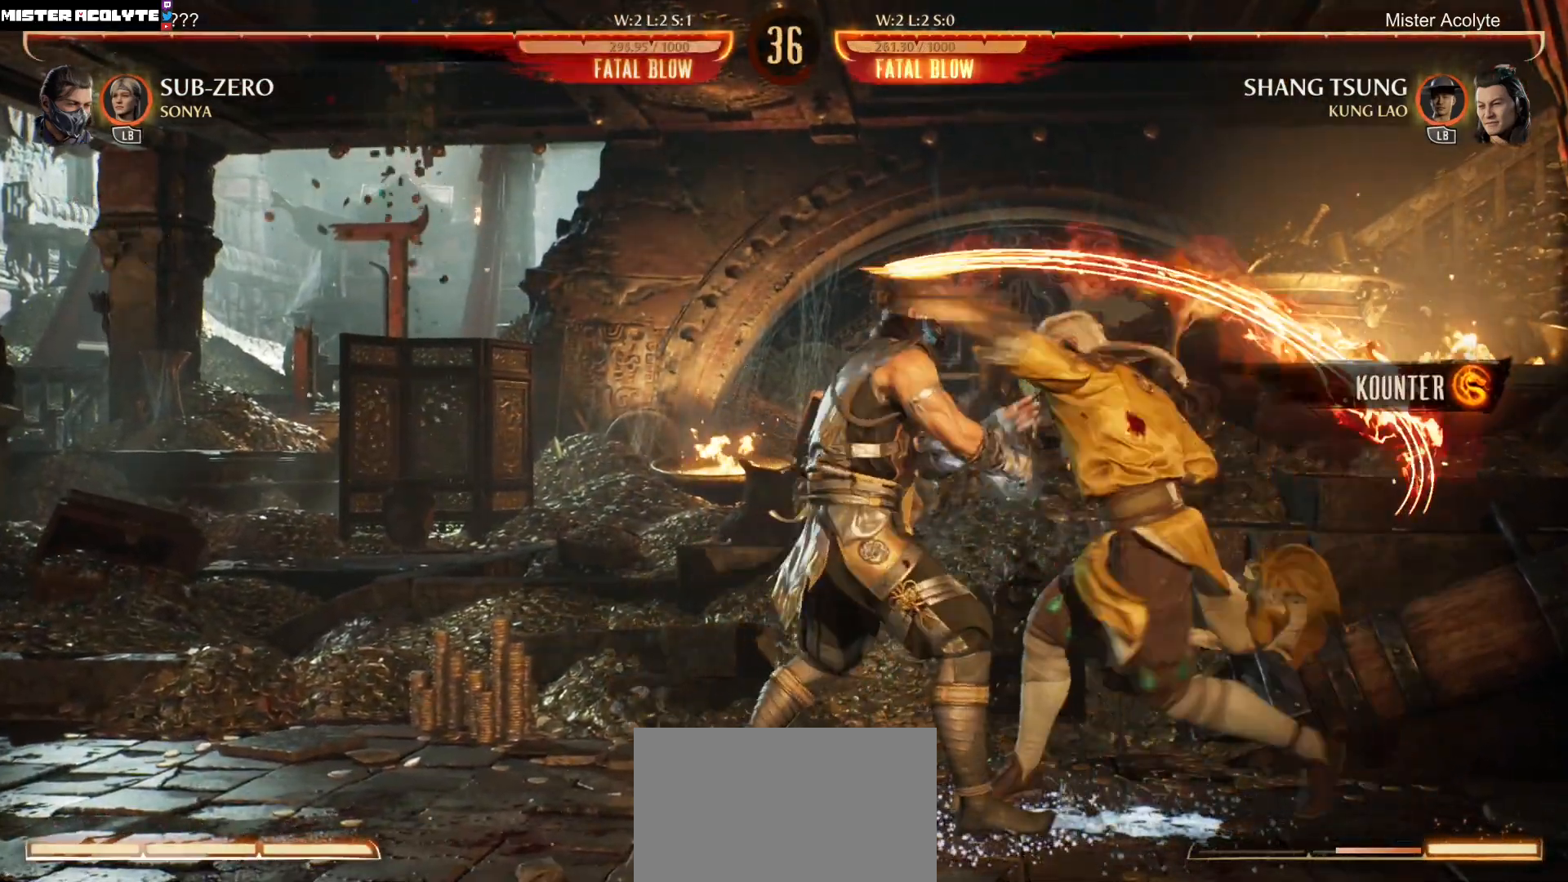
{"buttons": ["R2", "DPAD_DOWN"], "events": [[333, "DPAD_DOWN", "down"], [333, "R2", "down"]]}
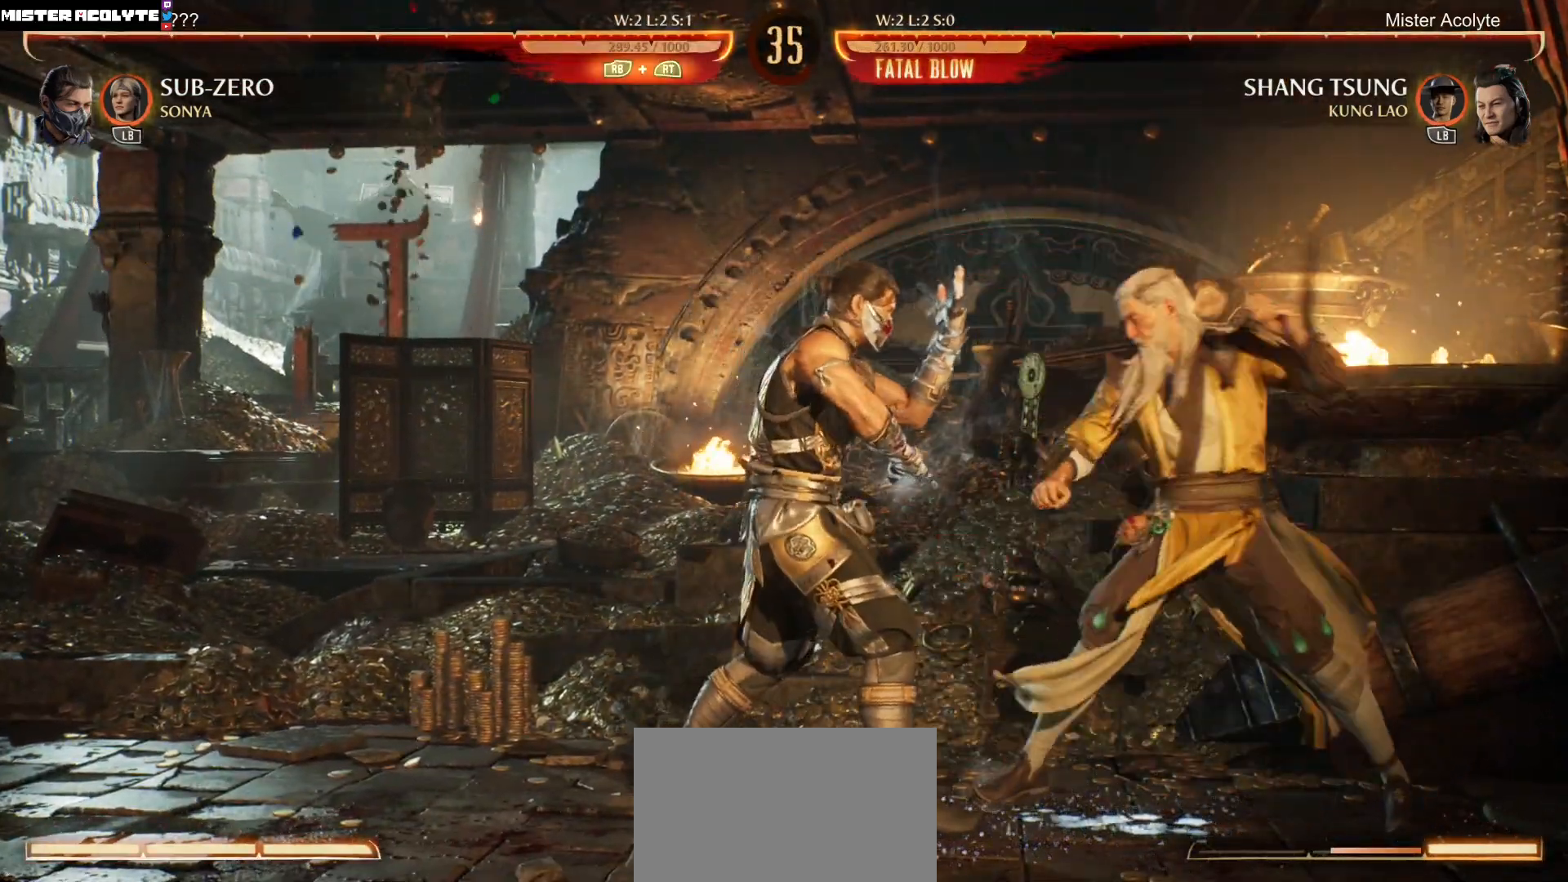
{"buttons": ["R2", "DPAD_DOWN"], "events": []}
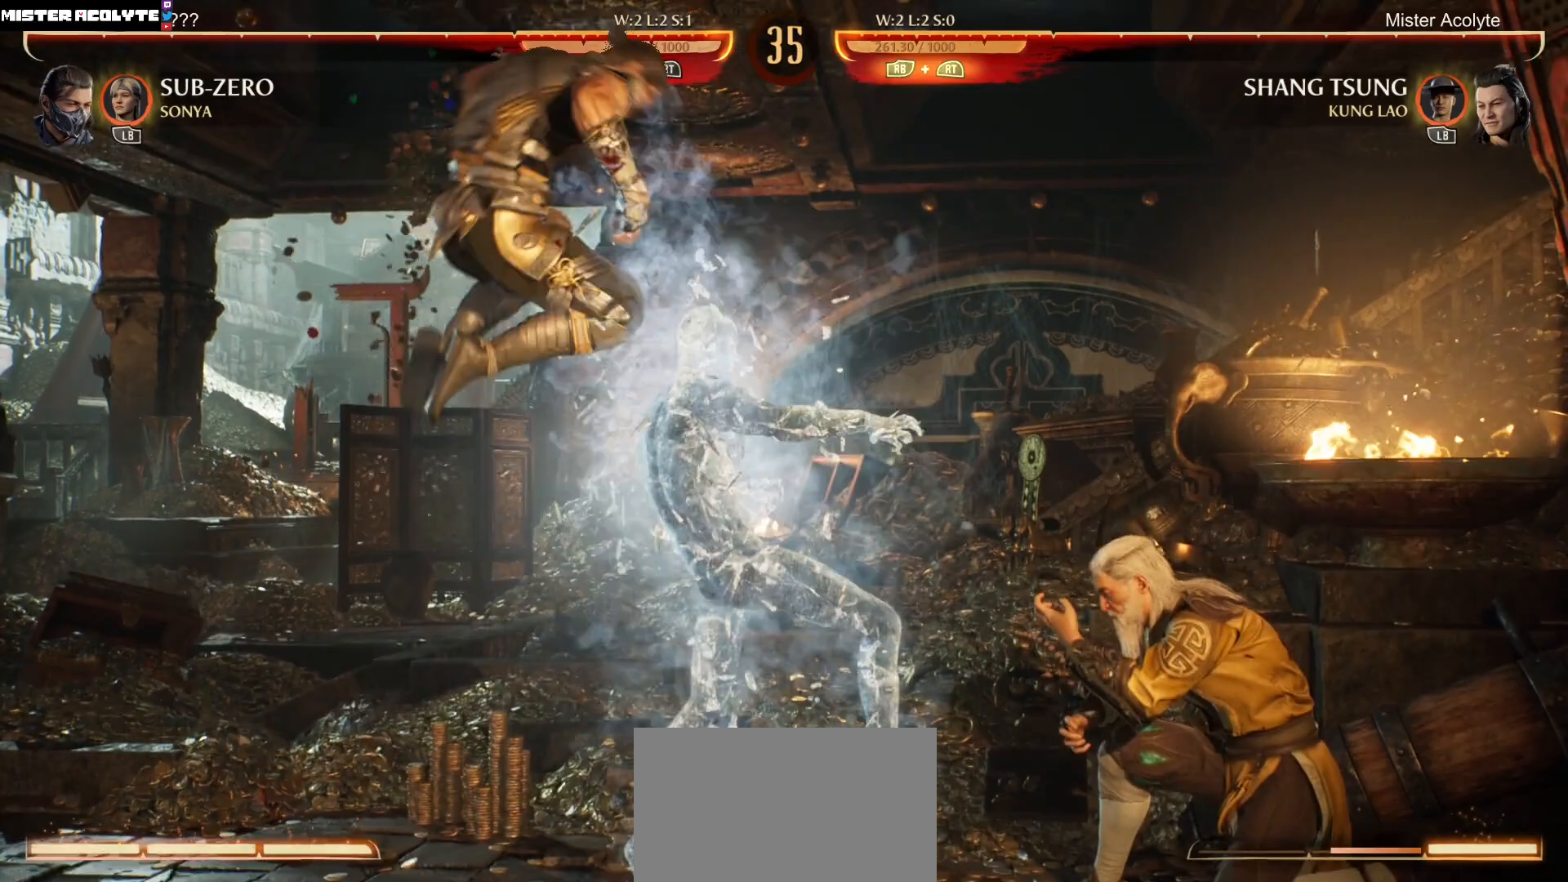
{"buttons": ["R2", "DPAD_DOWN"], "events": [[100, "DPAD_DOWN", "up"], [200, "R2", "up"], [333, "DPAD_DOWN", "down"], [400, "R2", "down"]]}
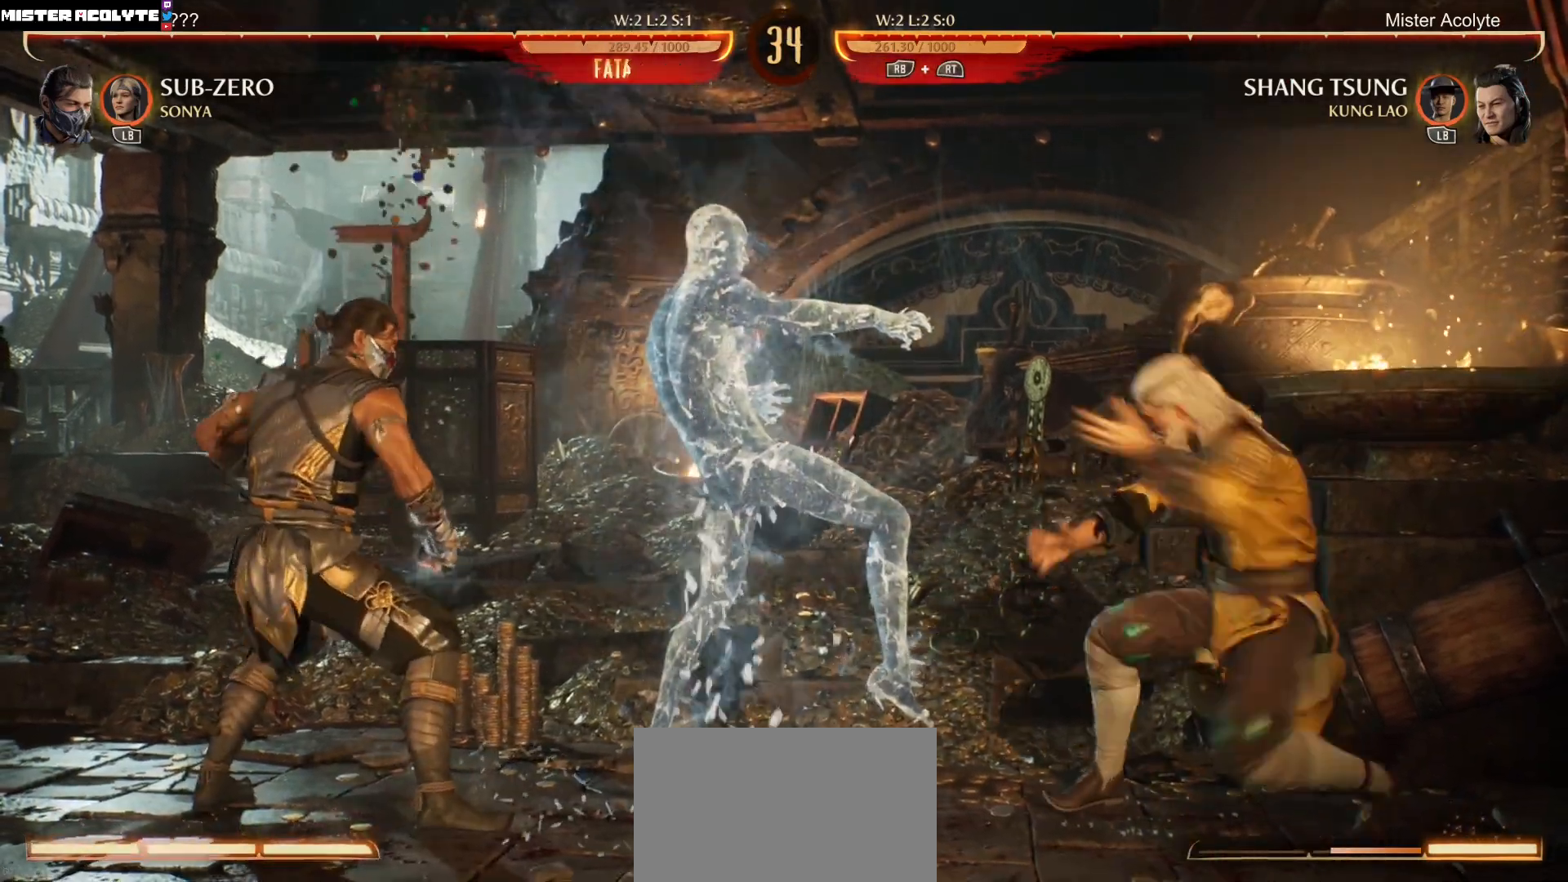
{"buttons": ["R2", "DPAD_DOWN"], "events": []}
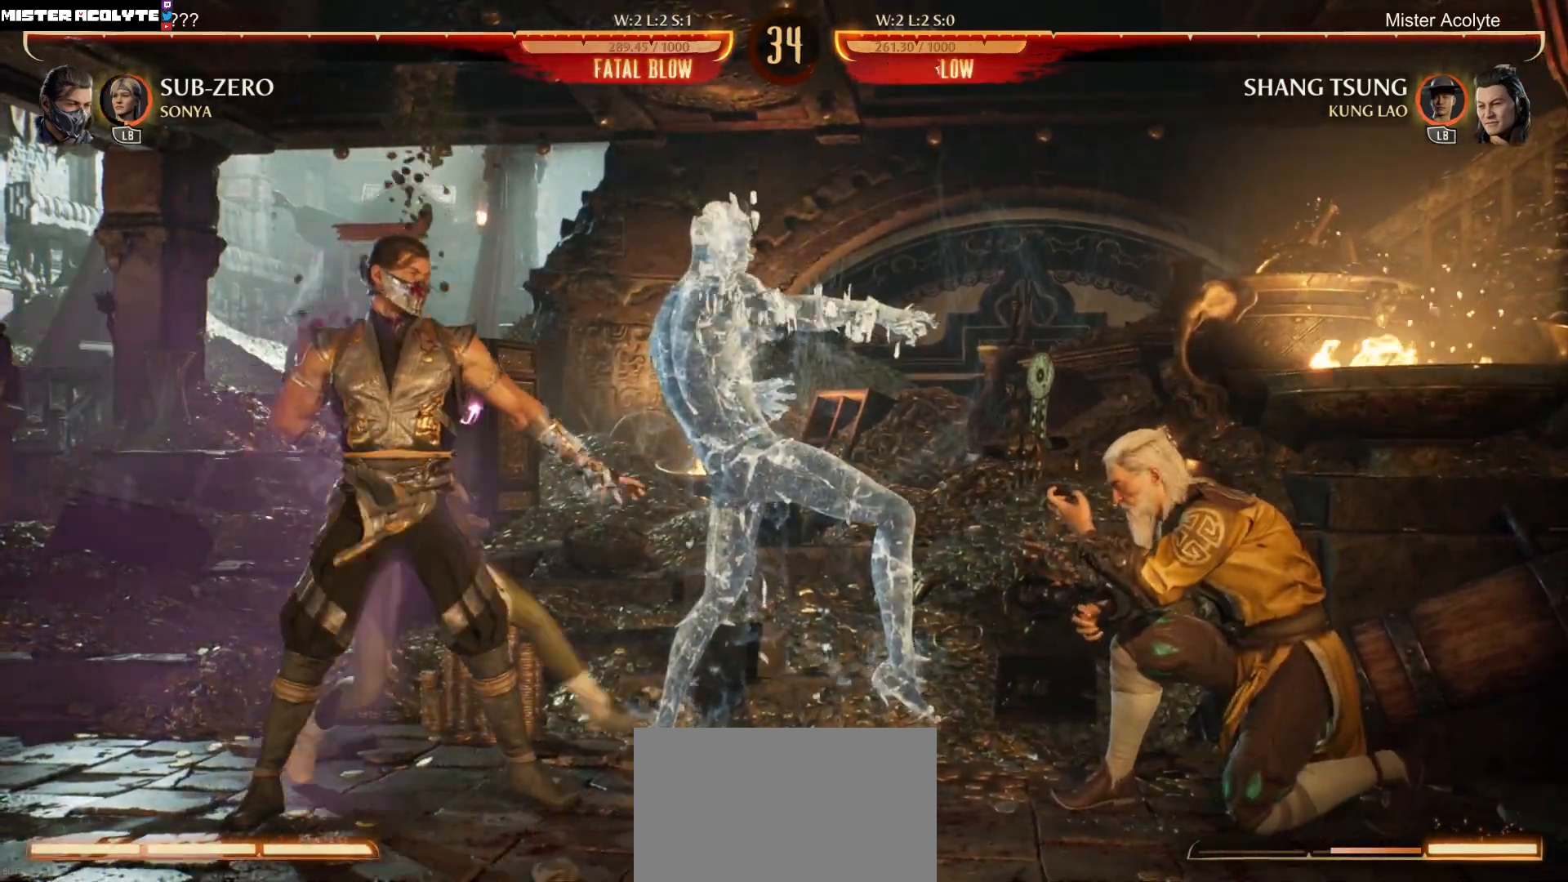
{"buttons": ["R2", "DPAD_DOWN"], "events": []}
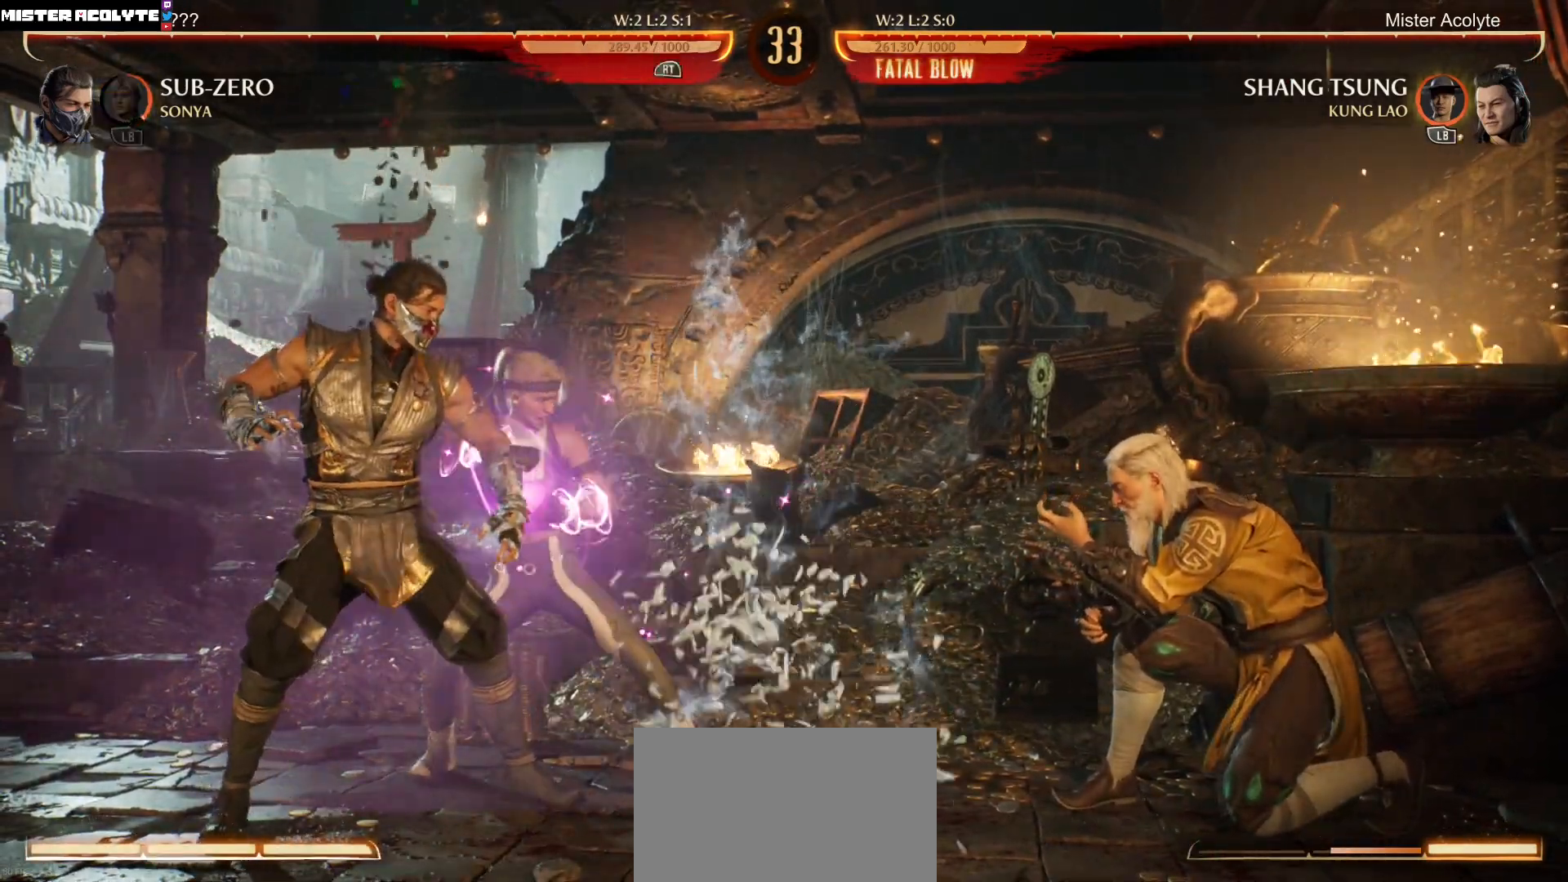
{"buttons": ["R2"], "events": [[67, "DPAD_DOWN", "up"], [167, "DPAD_DOWN", "down"], [300, "DPAD_DOWN", "up"]]}